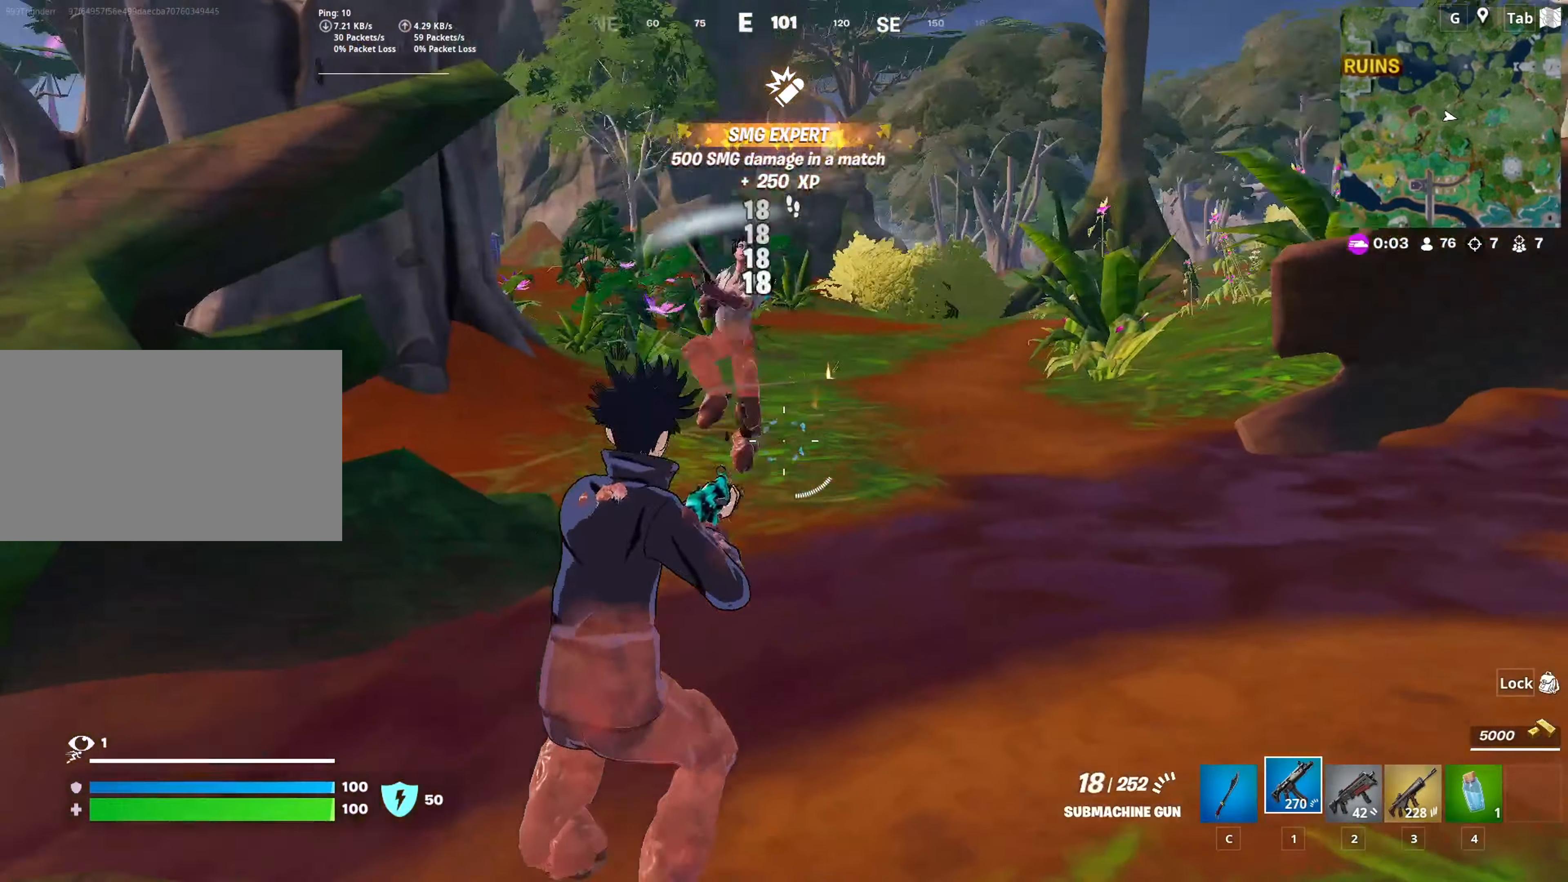
Gameplay with keyboard and mouse; each line is a JSON object with the keys and mouse buttons held at the frame after it. "events" lists presses ("down") and releases ("up") of "1", "2", "3", "4", "5", "a", "alt", "c", "caps_lock", "ctrl", "d", "e", "f", "g", "q", "r", "s", "shift", "space", "t", "tab", "v", "w", "x", "z", "mouse_left", "mouse_wheel" and "mouse_right" between this image and that frame as [ms after this image, input, new state], when the widget could be followed in between. "mouse_left", "mouse_wheel", "mouse_right" = the "left", "wheel", "right" buttons of the "mouse" list. No other keys are recorded. "wheel" means that the mouse wheel is clicked or scrolled. "mouse_move" is the direction in which the mouse moves at that frame (one of eight, or "still"), when it could be read.
{"keys": ["d", "shift"], "mouse": ["left"], "mouse_move": "right", "events": [[50, "a", "down"], [267, "a", "up"], [267, "d", "down"], [417, "shift", "down"]]}
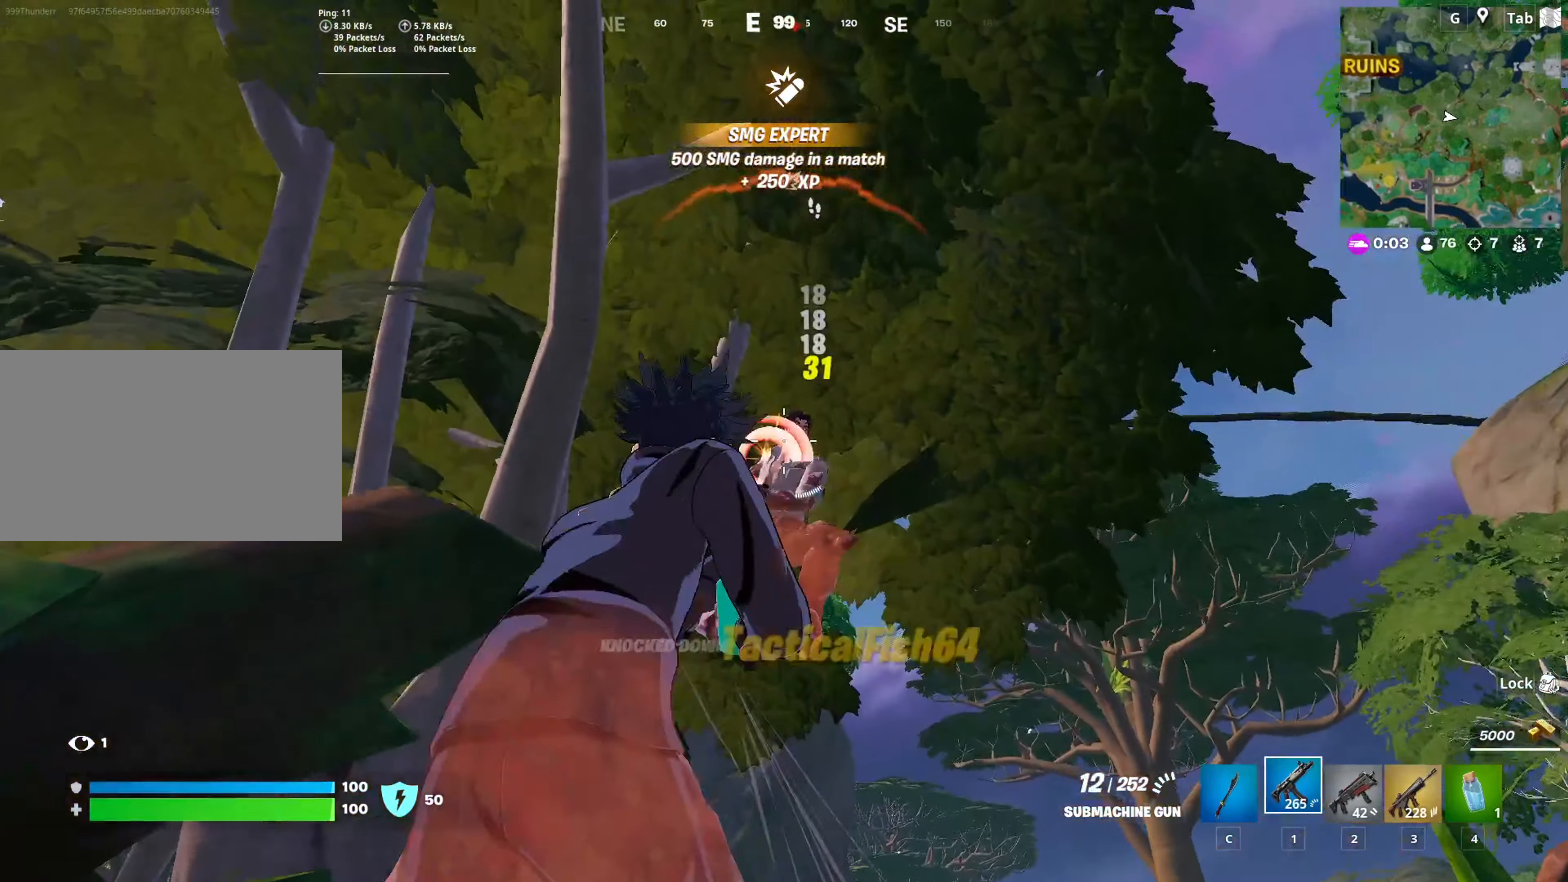
{"keys": ["a", "space", "w"], "mouse": [], "mouse_move": "down", "events": [[50, "shift", "up"], [284, "a", "down"], [334, "d", "up"], [334, "space", "down"], [384, "mouse_left", "up"], [484, "w", "down"]]}
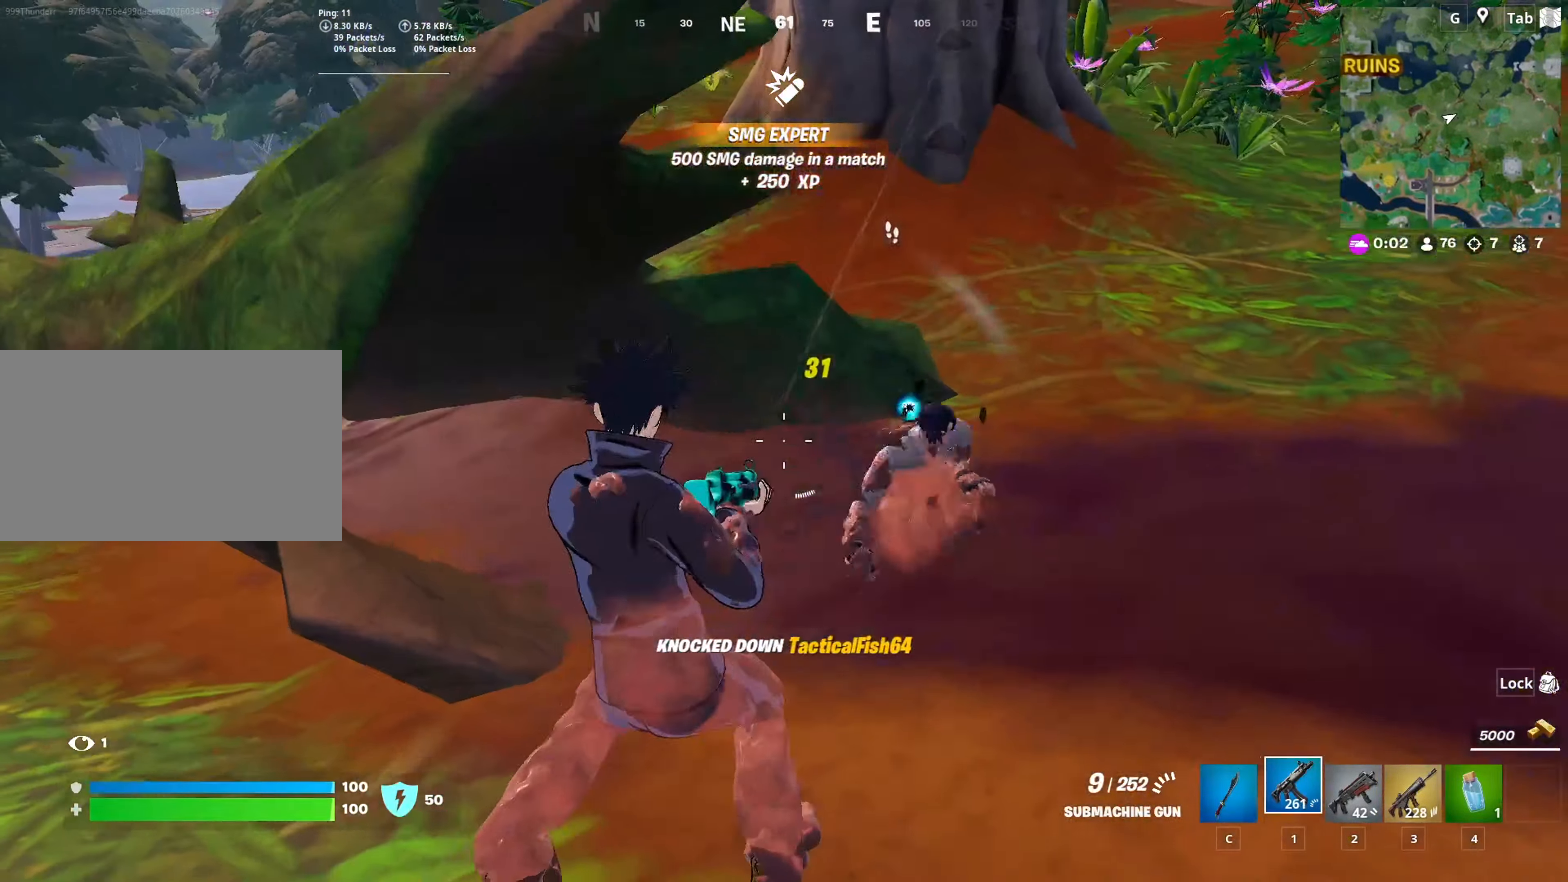
{"keys": ["w"], "mouse": [], "mouse_move": "right", "events": [[33, "space", "up"], [400, "a", "up"]]}
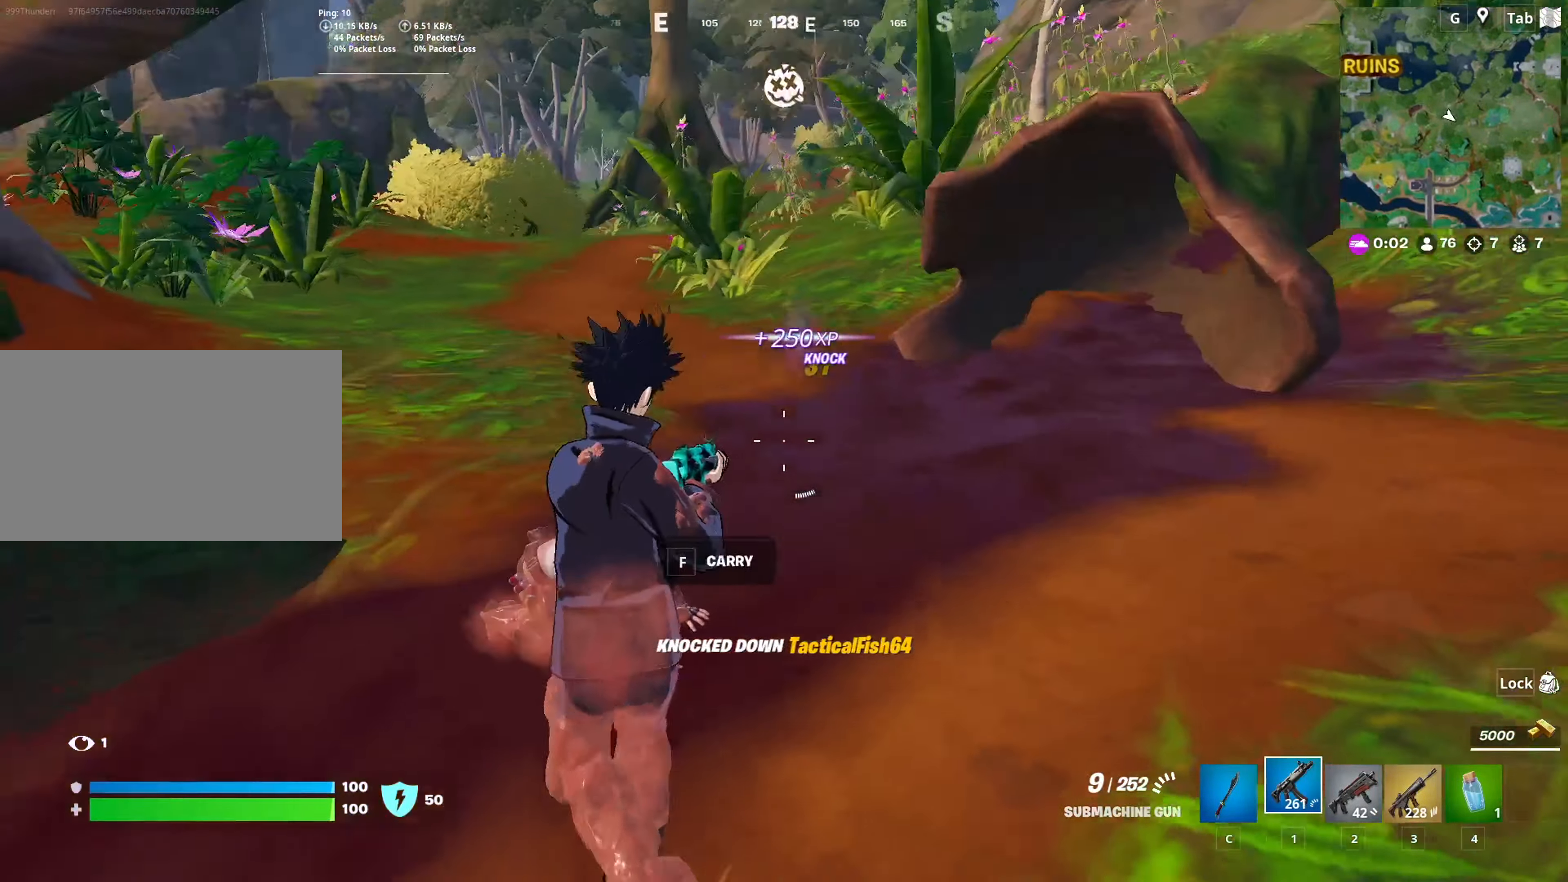
{"keys": [], "mouse": [], "mouse_move": "left", "events": [[50, "d", "down"], [50, "w", "up"], [184, "shift", "down"], [317, "shift", "up"], [467, "d", "up"]]}
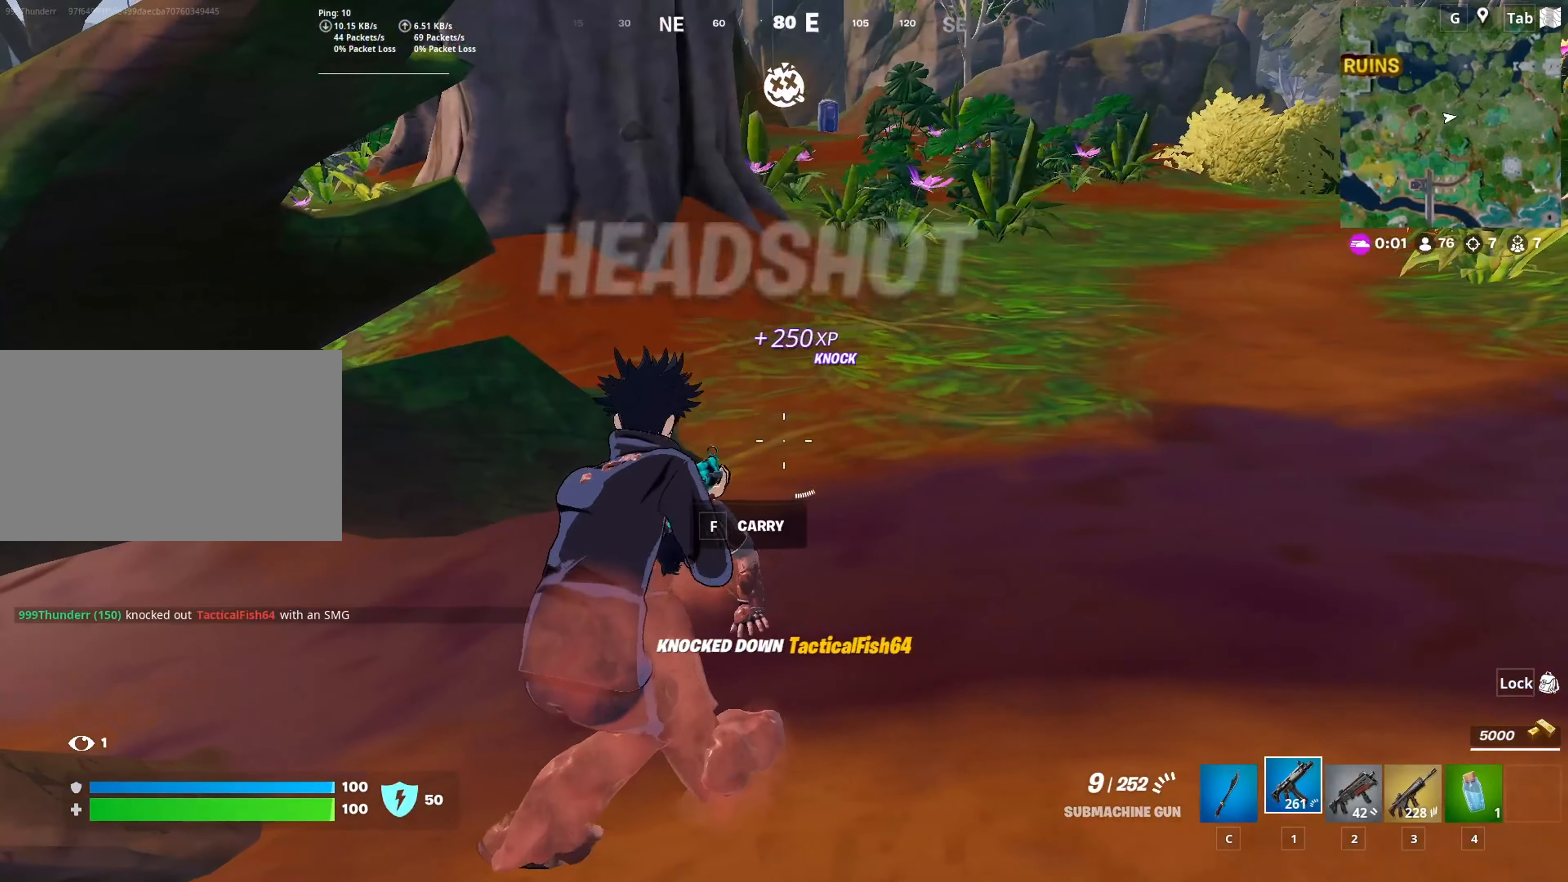
{"keys": [], "mouse": [], "mouse_move": "left", "events": []}
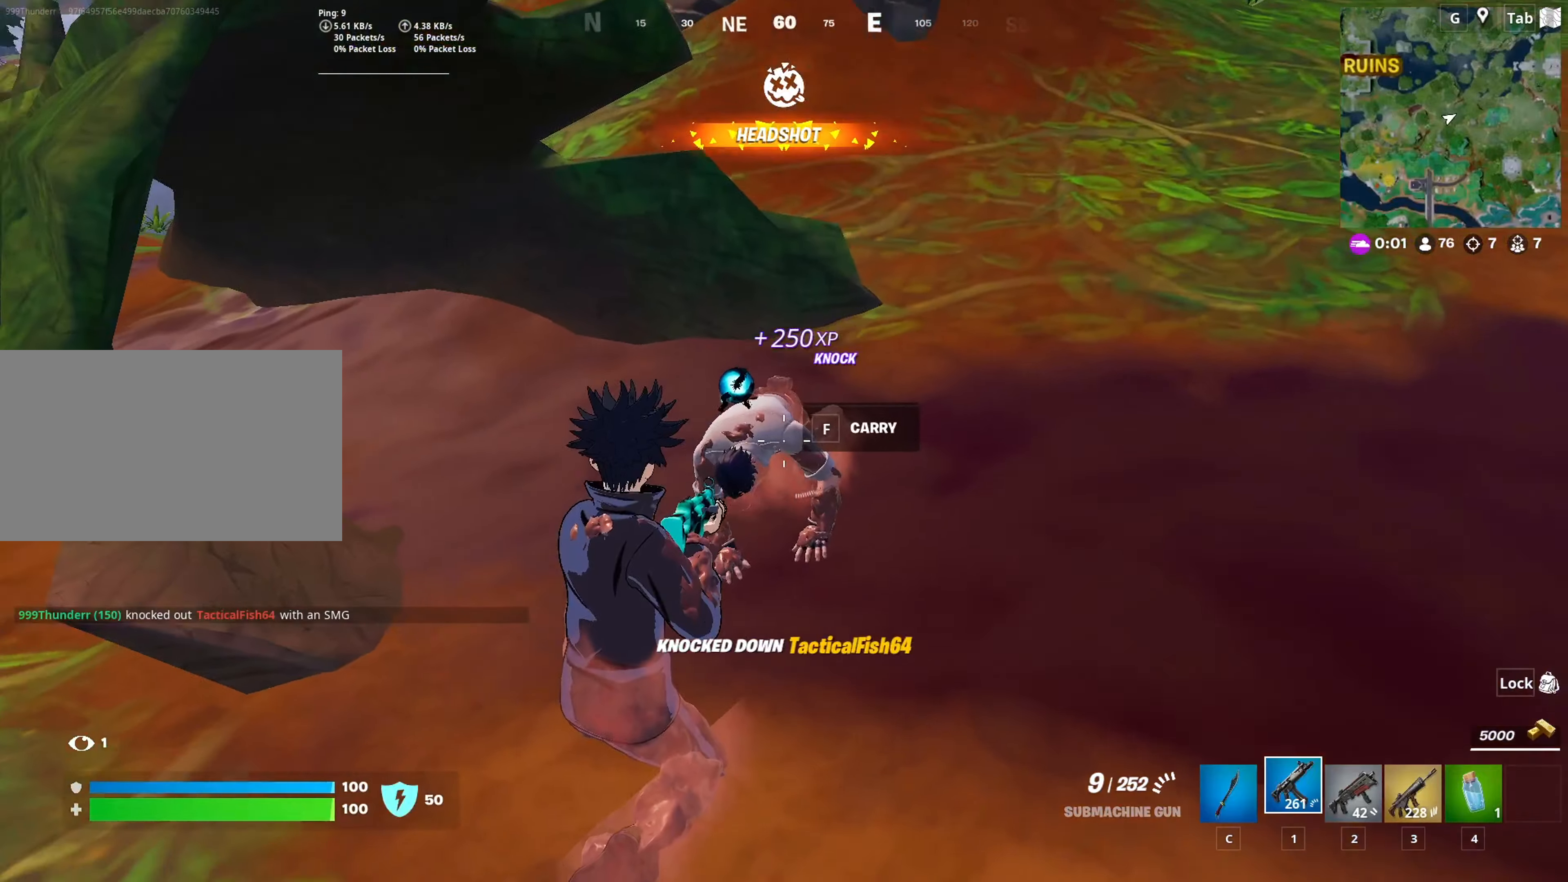
{"keys": [], "mouse": ["left"], "mouse_move": "right", "events": [[384, "mouse_left", "down"]]}
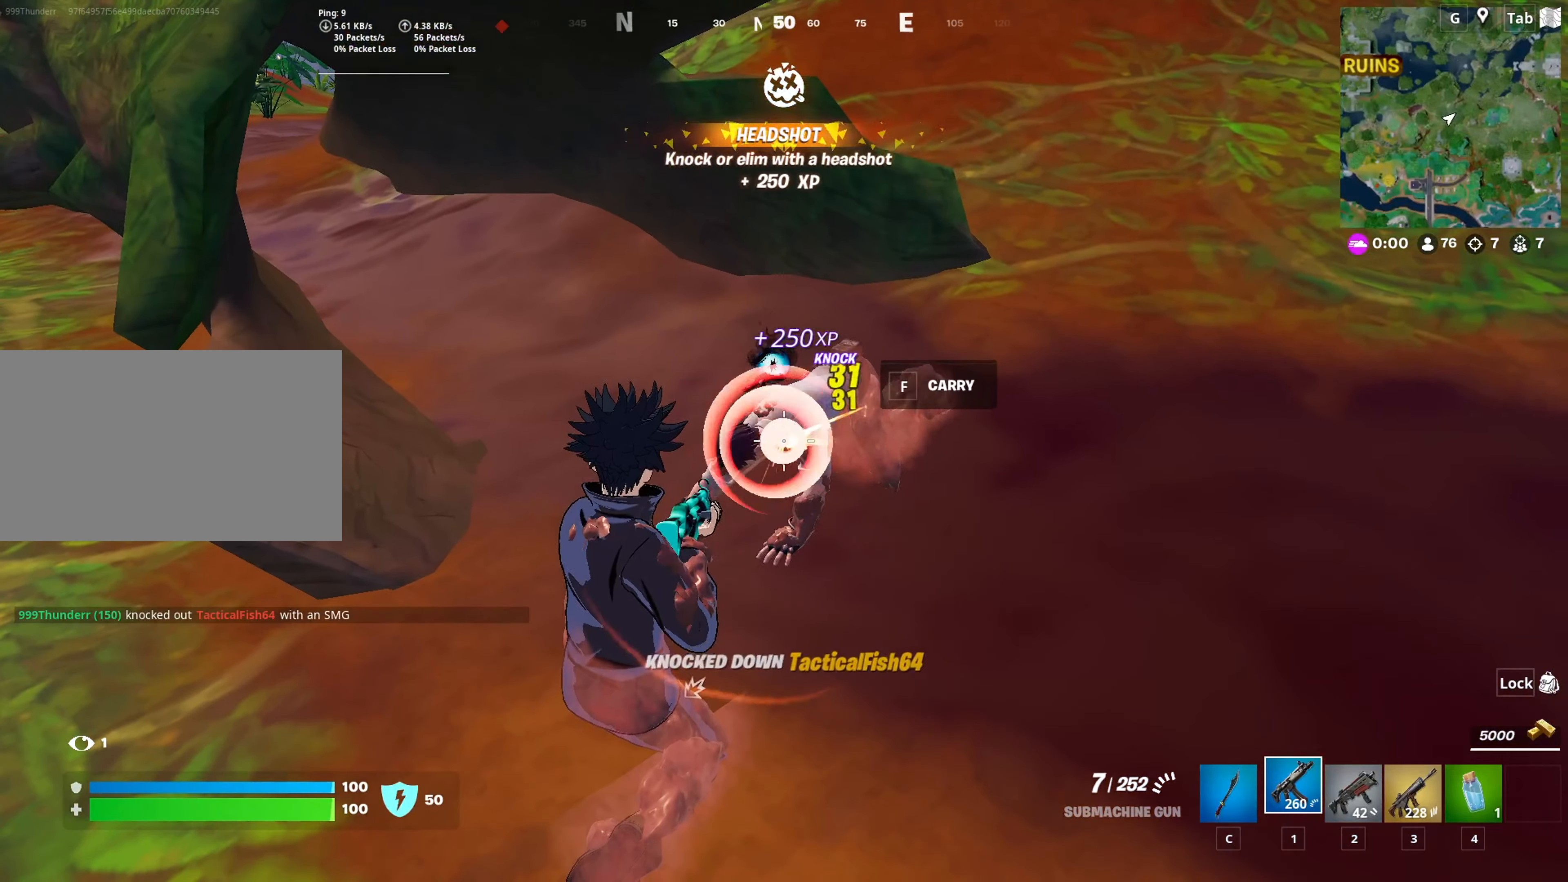
{"keys": ["space", "w"], "mouse": ["left"], "mouse_move": "still", "events": [[300, "w", "down"], [484, "space", "down"]]}
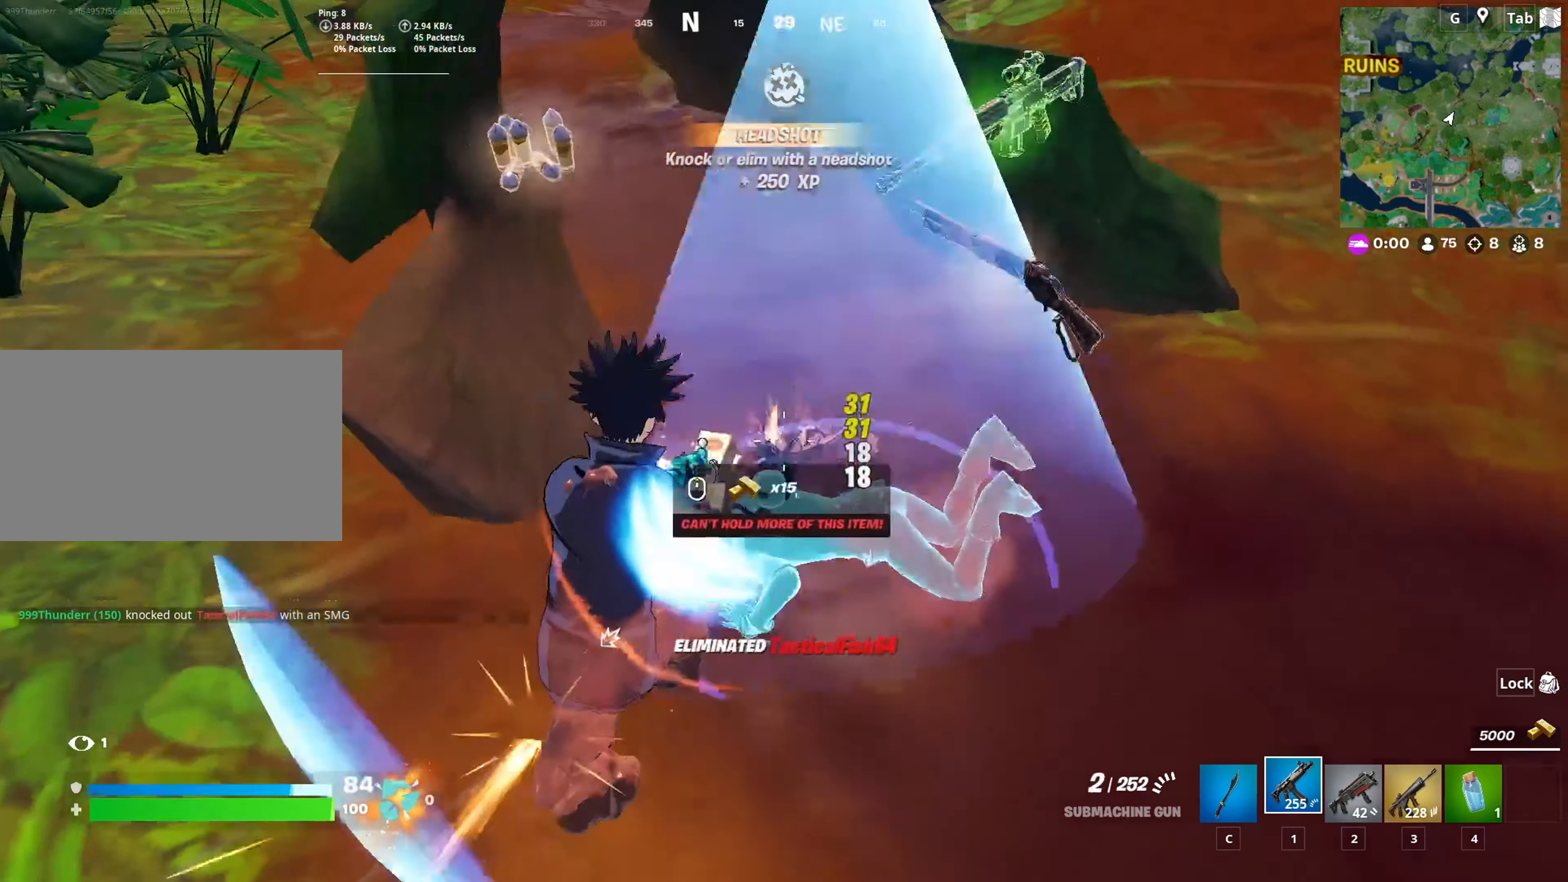
{"keys": ["w"], "mouse": [], "mouse_move": "up", "events": [[50, "mouse_left", "up"], [200, "space", "up"], [283, "ctrl", "down"], [483, "ctrl", "up"]]}
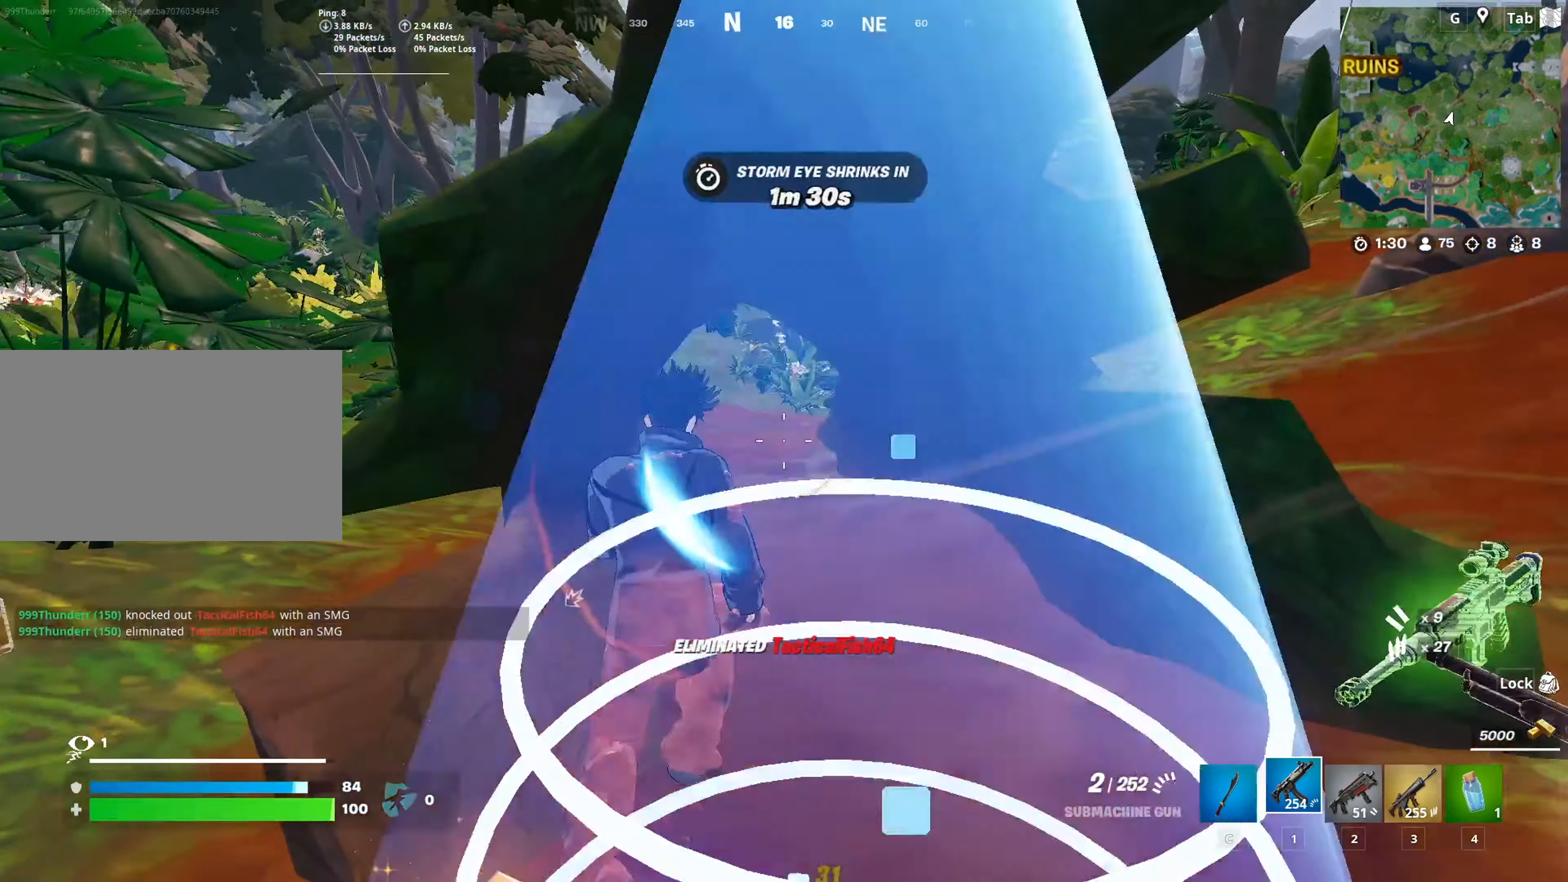
{"keys": ["w"], "mouse": [], "mouse_move": "still", "events": [[250, "3", "down"], [350, "3", "up"]]}
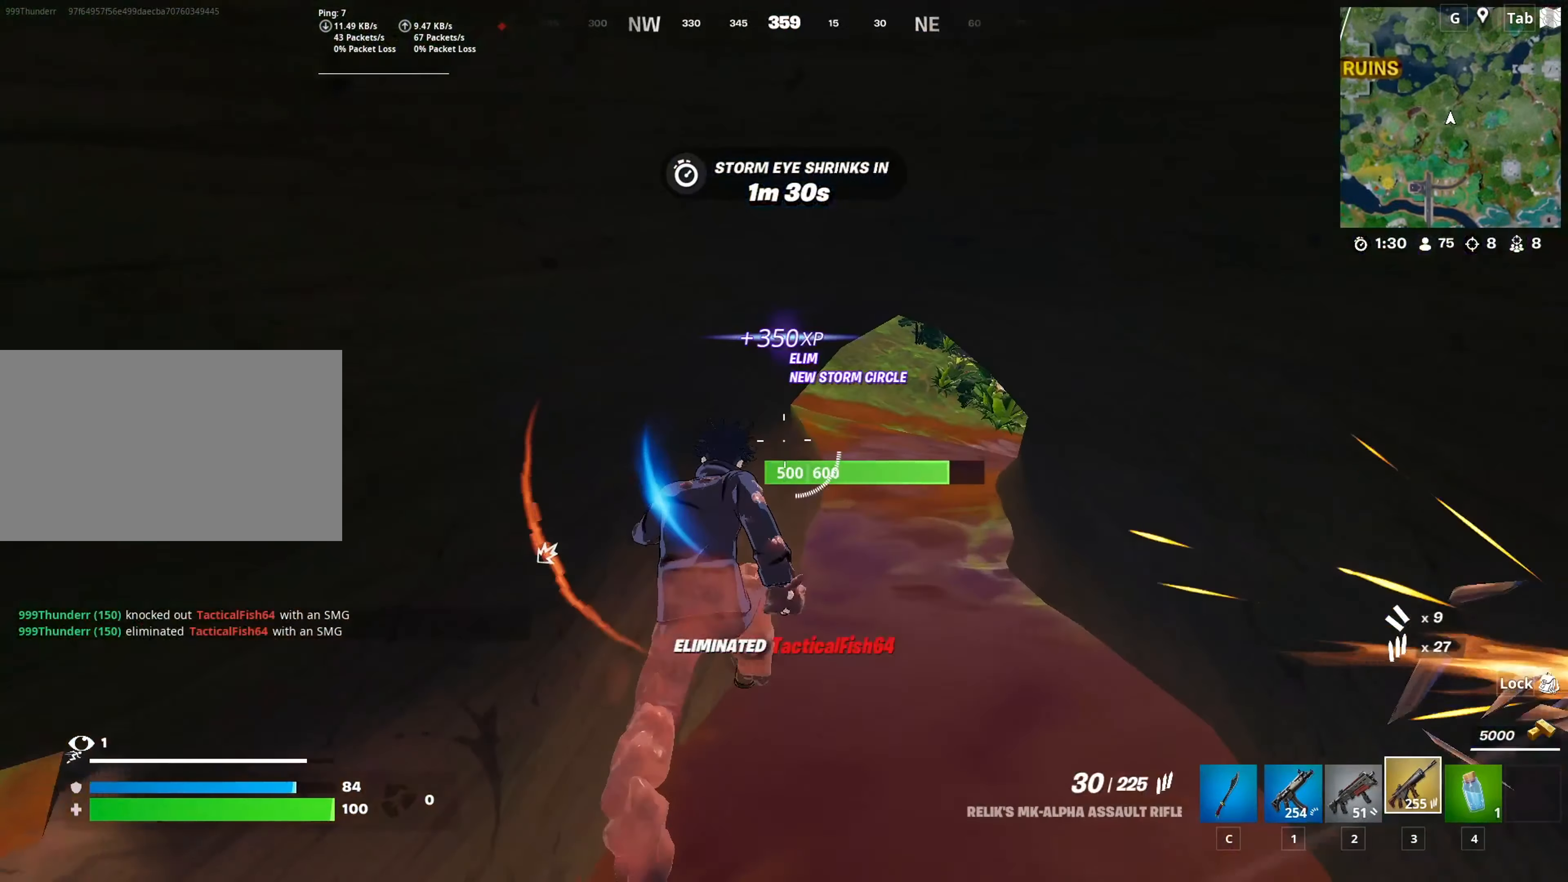
{"keys": ["d", "w"], "mouse": [], "mouse_move": "still", "events": [[267, "d", "down"]]}
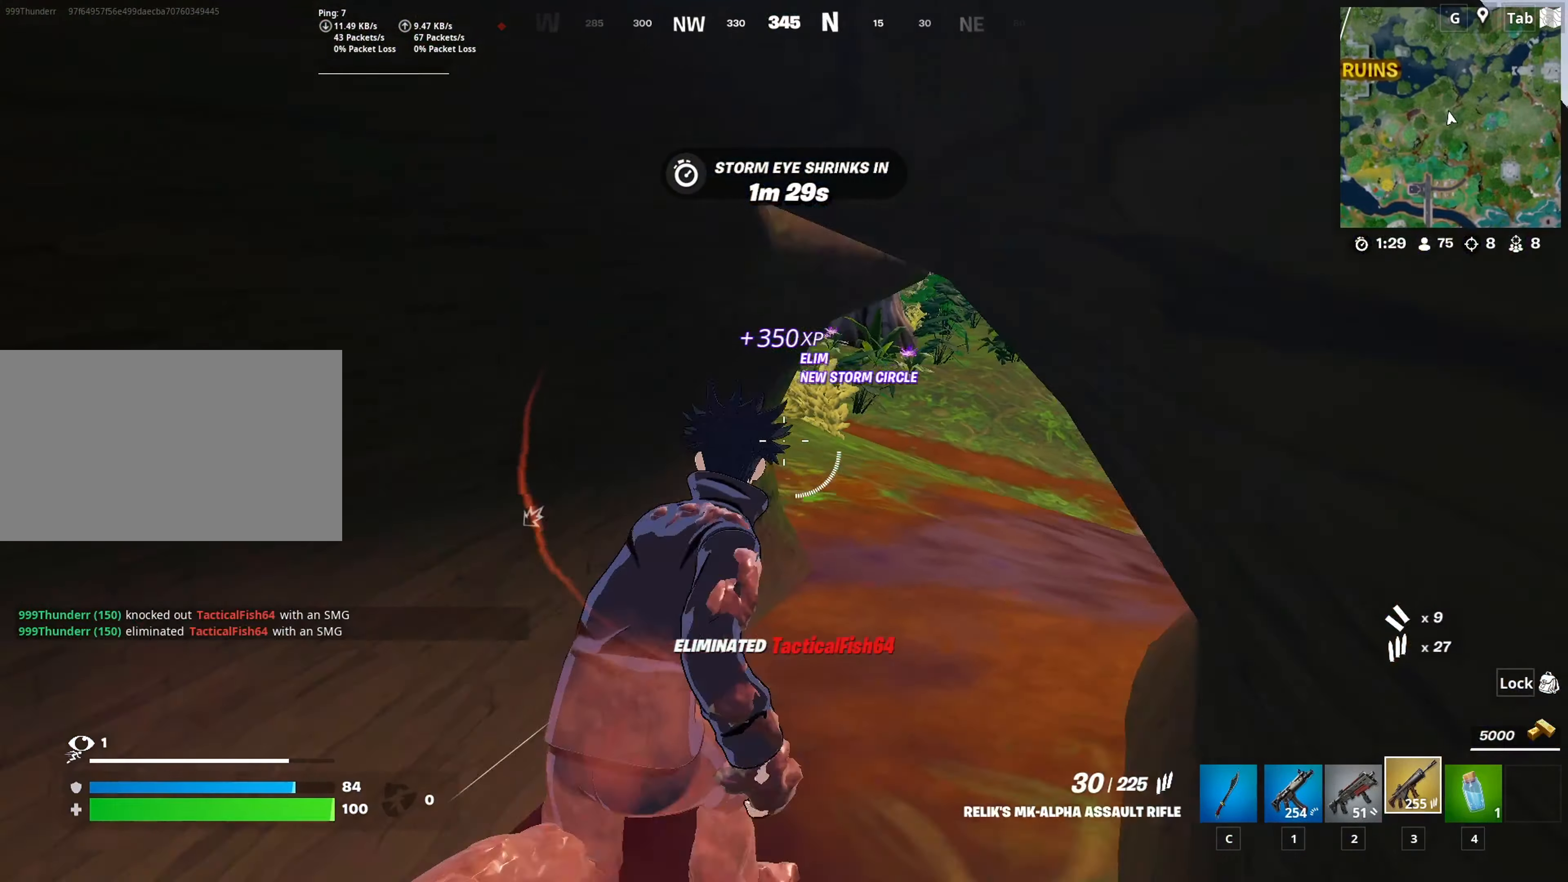
{"keys": ["d", "w"], "mouse": [], "mouse_move": "still", "events": []}
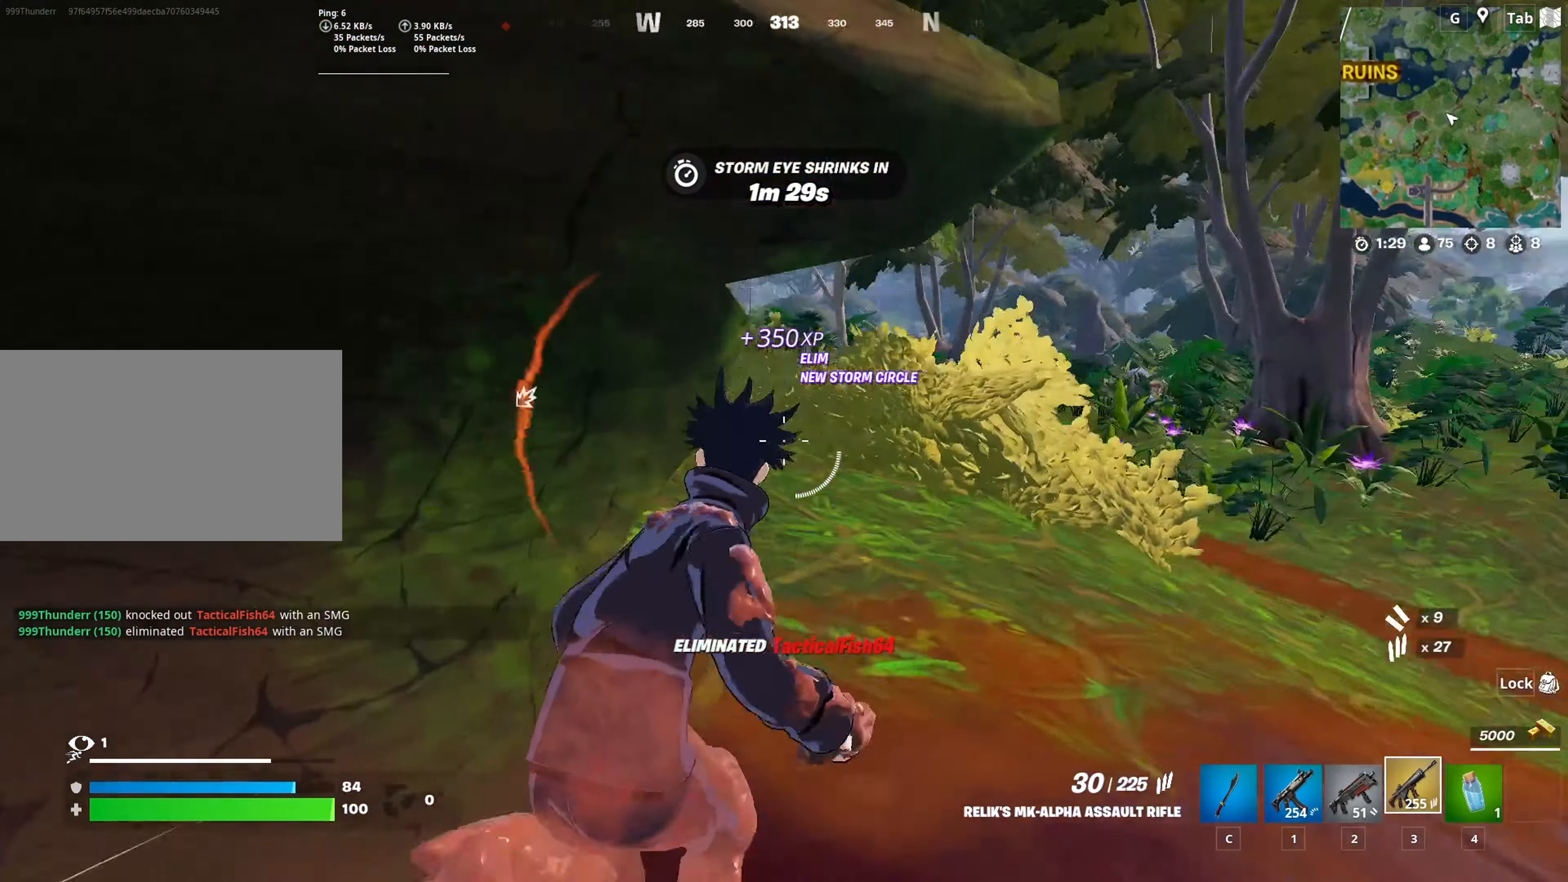
{"keys": ["w"], "mouse": [], "mouse_move": "up", "events": [[450, "d", "up"]]}
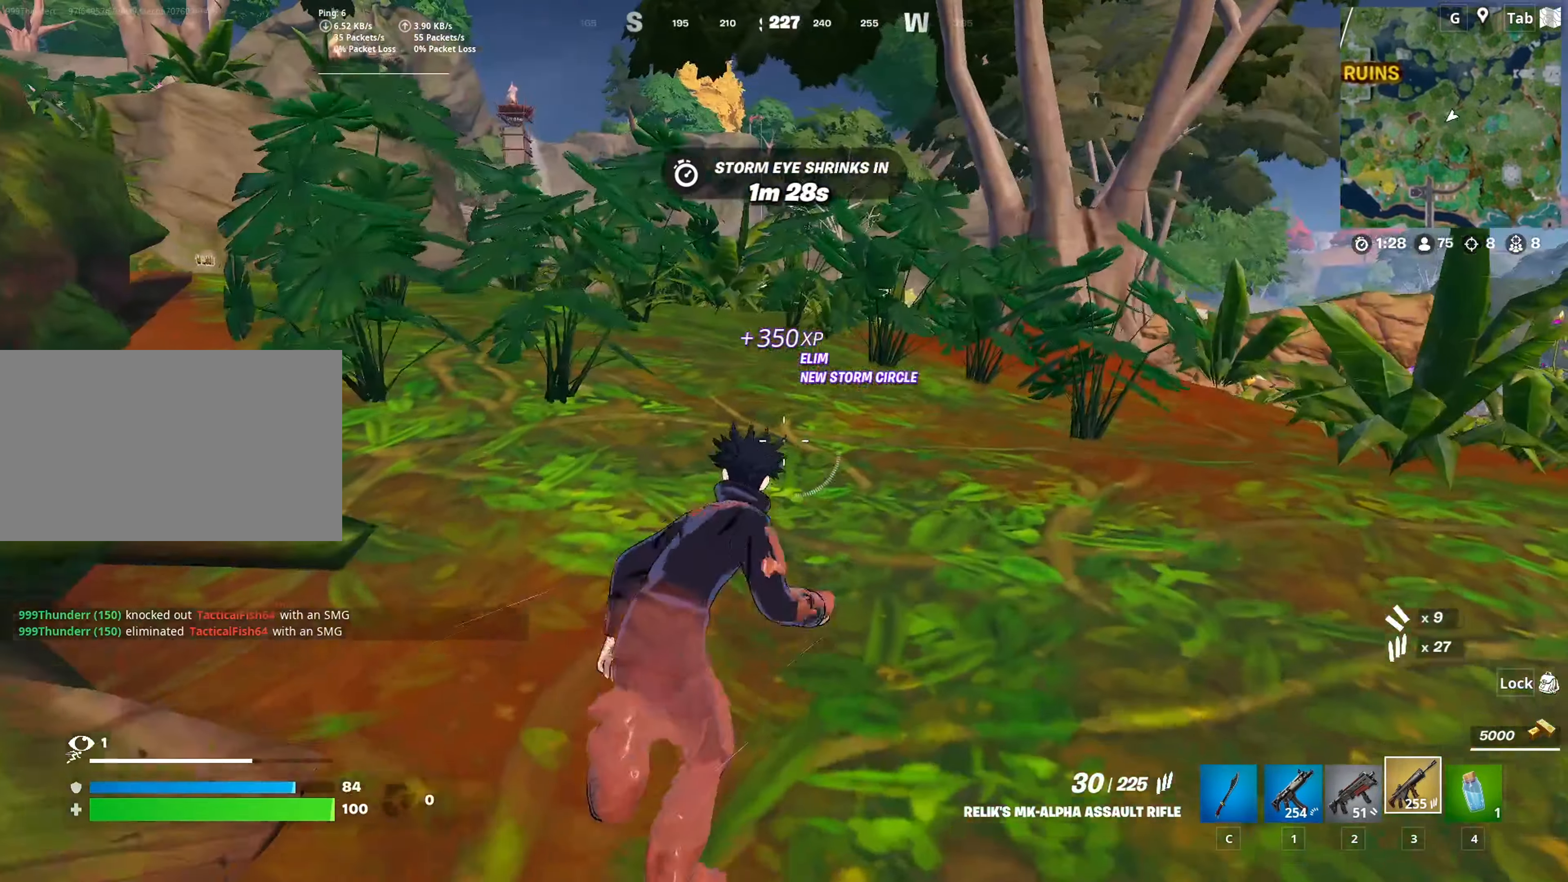
{"keys": ["w"], "mouse": [], "mouse_move": "up", "events": [[33, "shift", "down"], [184, "space", "down"], [234, "shift", "up"], [234, "w", "up"], [417, "space", "up"], [417, "w", "down"]]}
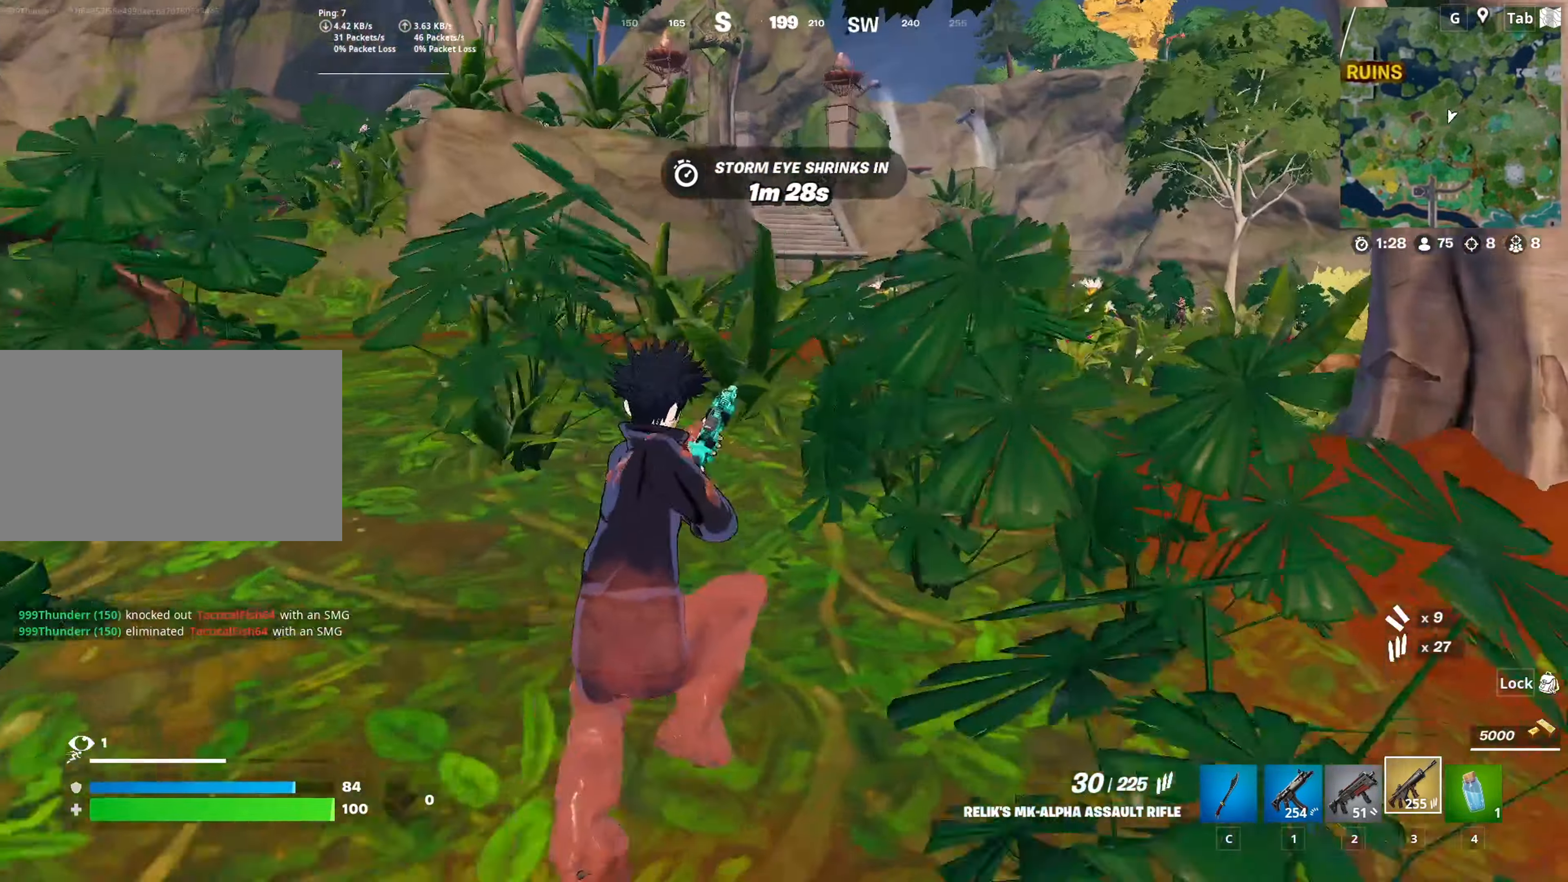
{"keys": ["shift", "w"], "mouse": [], "mouse_move": "still", "events": [[283, "shift", "down"]]}
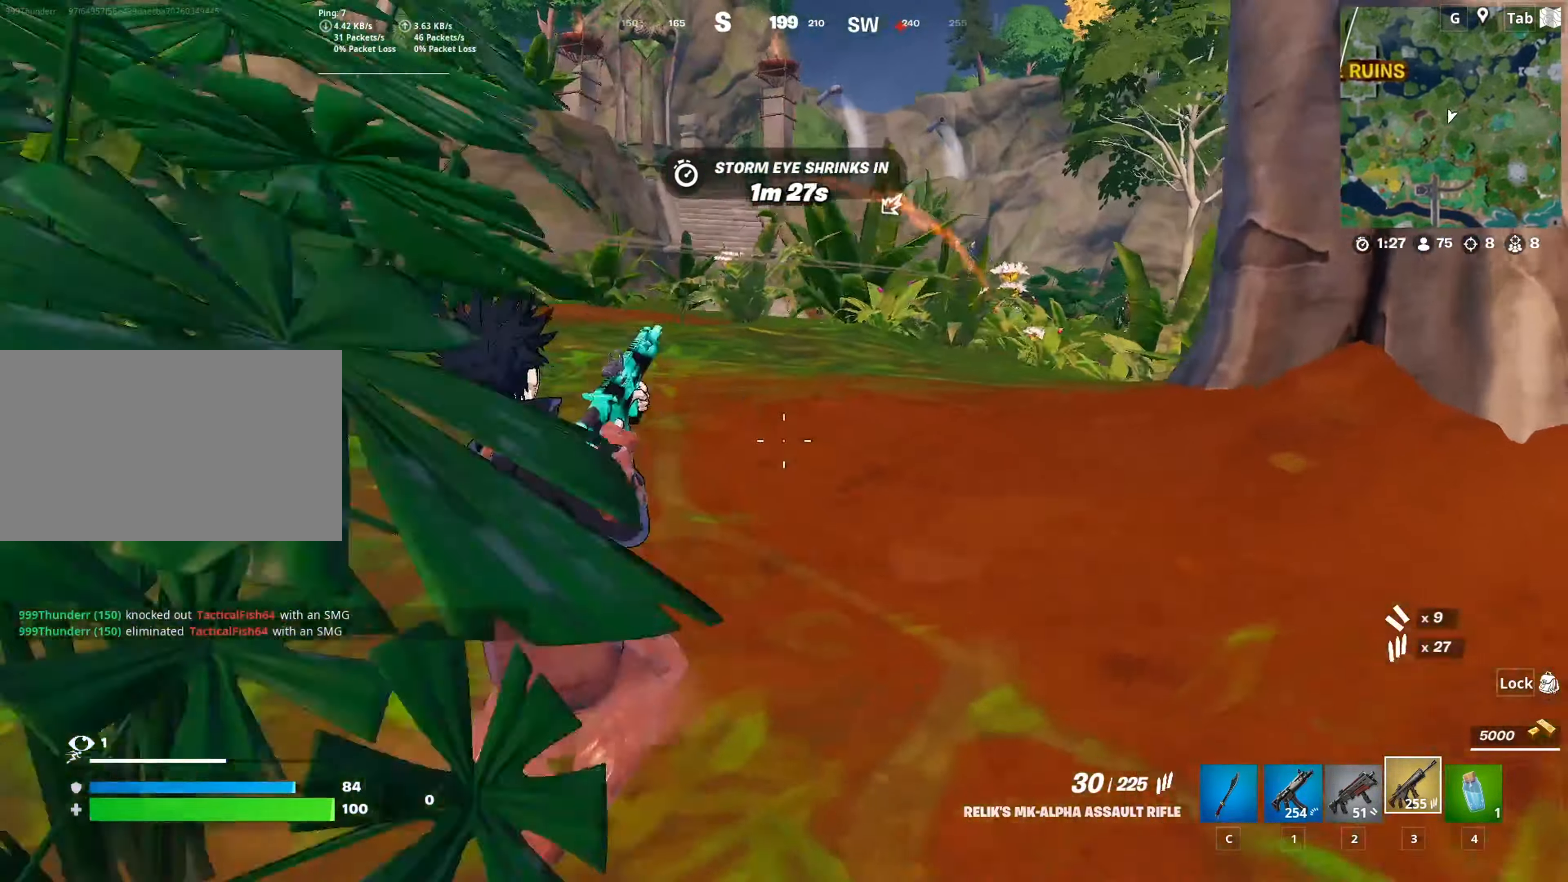
{"keys": ["a"], "mouse": [], "mouse_move": "still", "events": [[17, "space", "down"], [67, "shift", "up"], [217, "a", "down"], [250, "space", "up"], [350, "w", "up"]]}
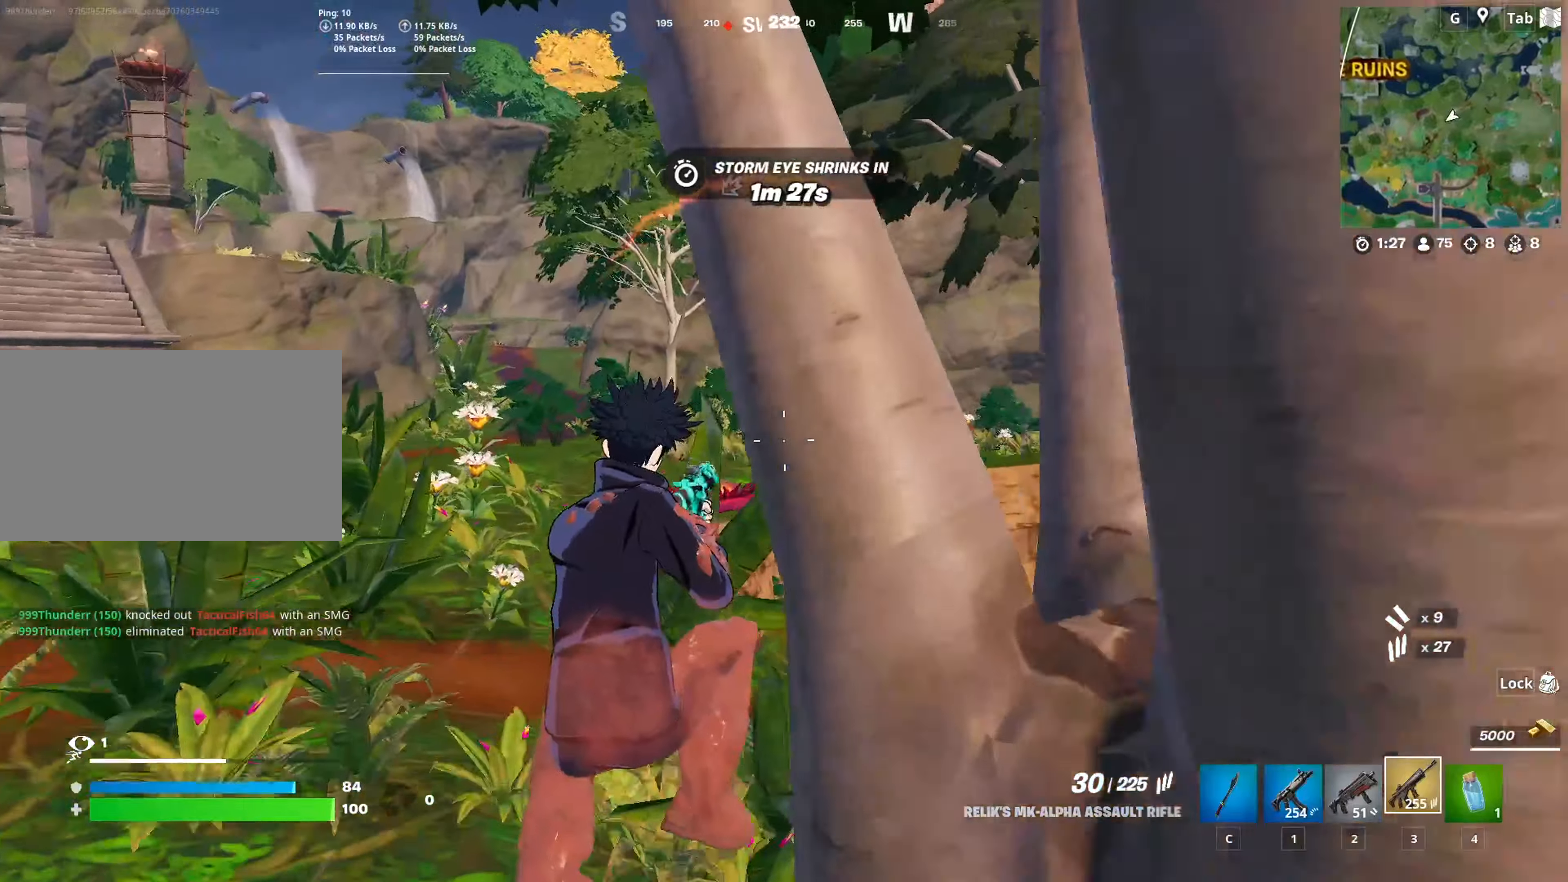
{"keys": ["a"], "mouse": ["right"], "mouse_move": "up-right", "events": [[367, "mouse_right", "down"]]}
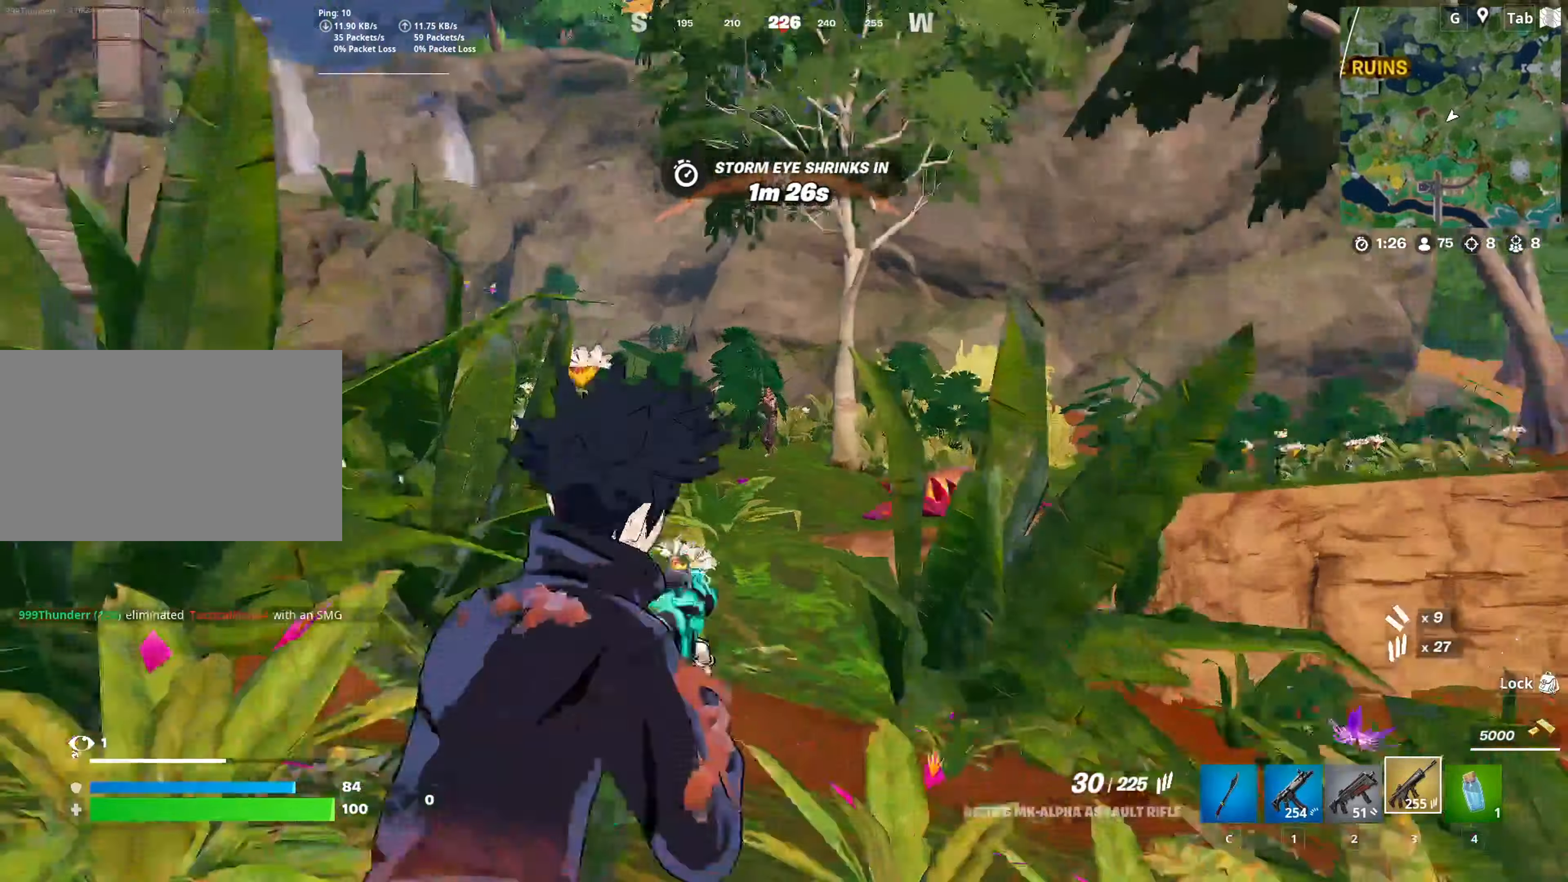
{"keys": [], "mouse": ["left", "right"], "mouse_move": "left", "events": [[150, "a", "up"], [150, "d", "down"], [200, "mouse_left", "down"], [284, "shift", "down"], [484, "d", "up"], [484, "shift", "up"]]}
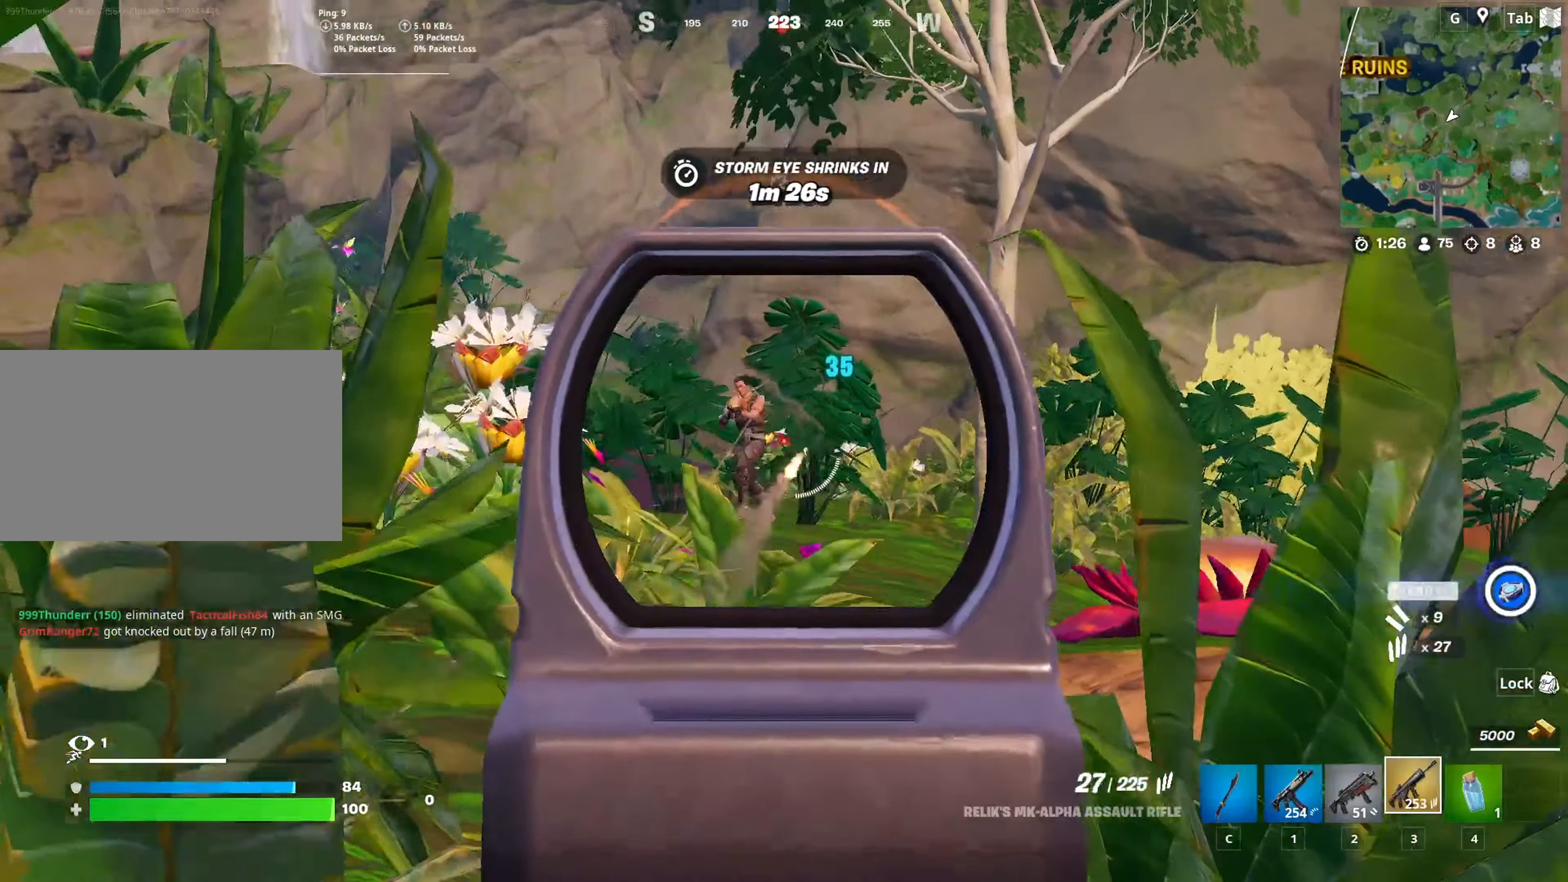
{"keys": ["d"], "mouse": ["left", "right"], "mouse_move": "right", "events": [[116, "a", "down"], [450, "d", "down"], [500, "a", "up"]]}
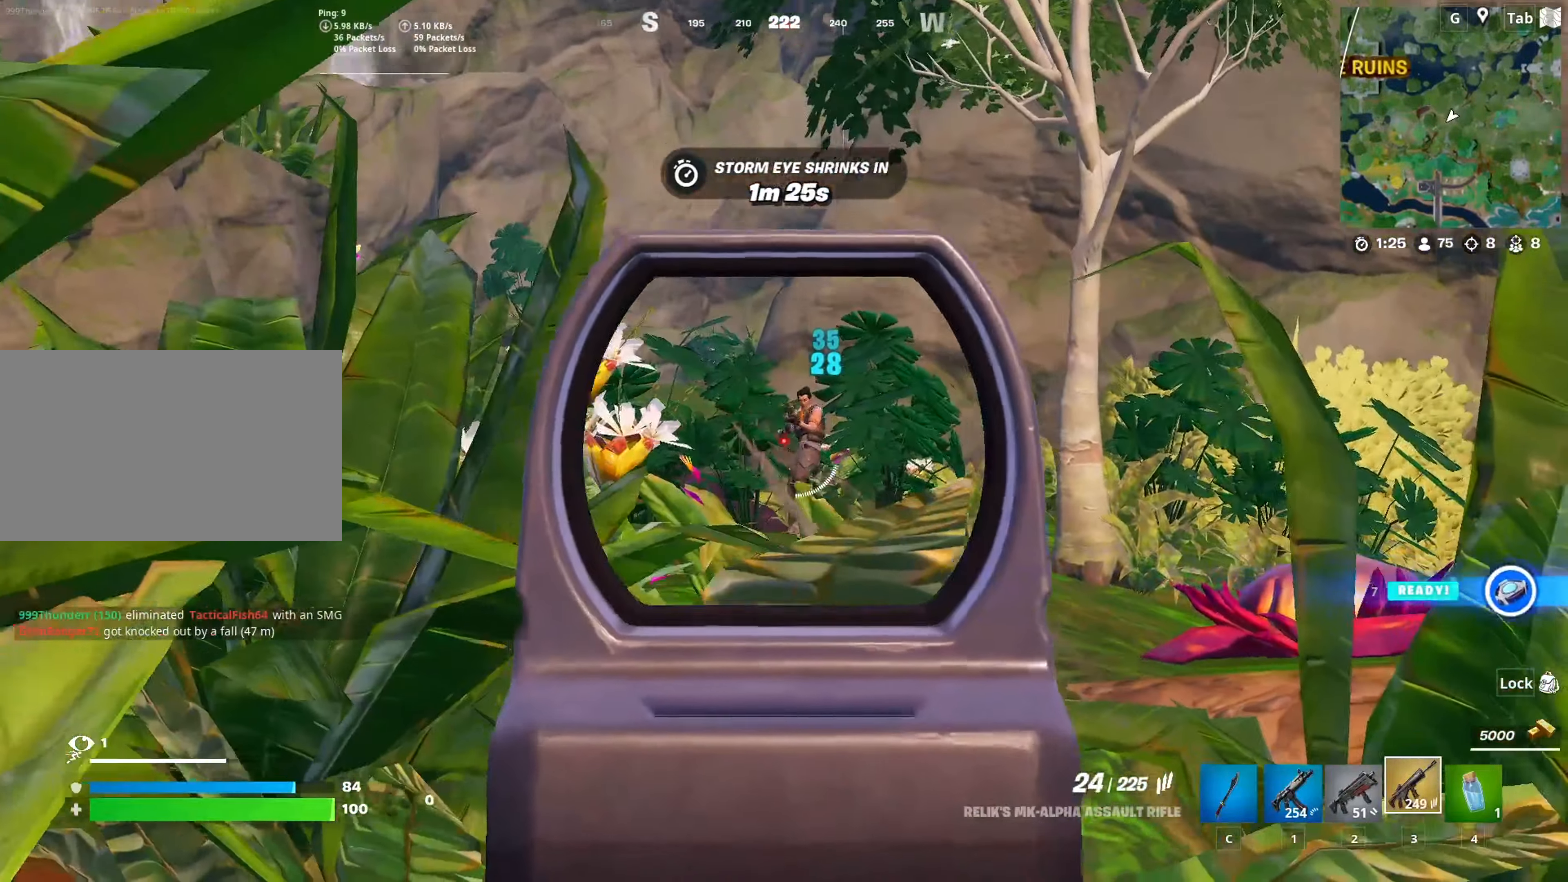
{"keys": ["d"], "mouse": ["left", "right"], "mouse_move": "right", "events": []}
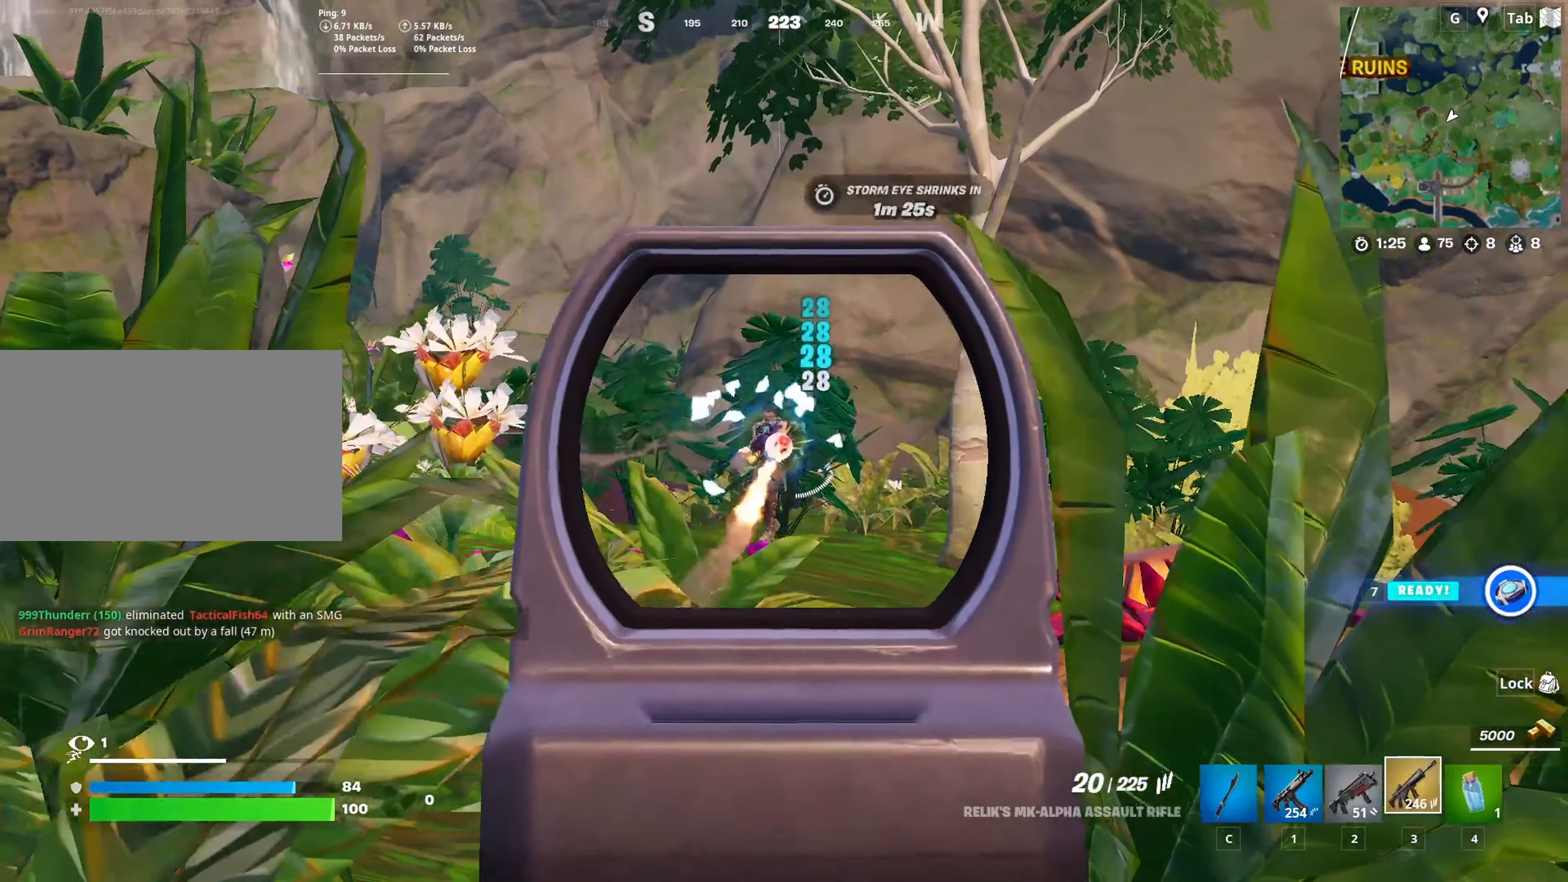
{"keys": ["d", "s"], "mouse": ["left", "right"], "mouse_move": "down-right", "events": [[100, "d", "up"], [200, "a", "down"], [433, "a", "up"], [433, "d", "down"], [433, "s", "down"]]}
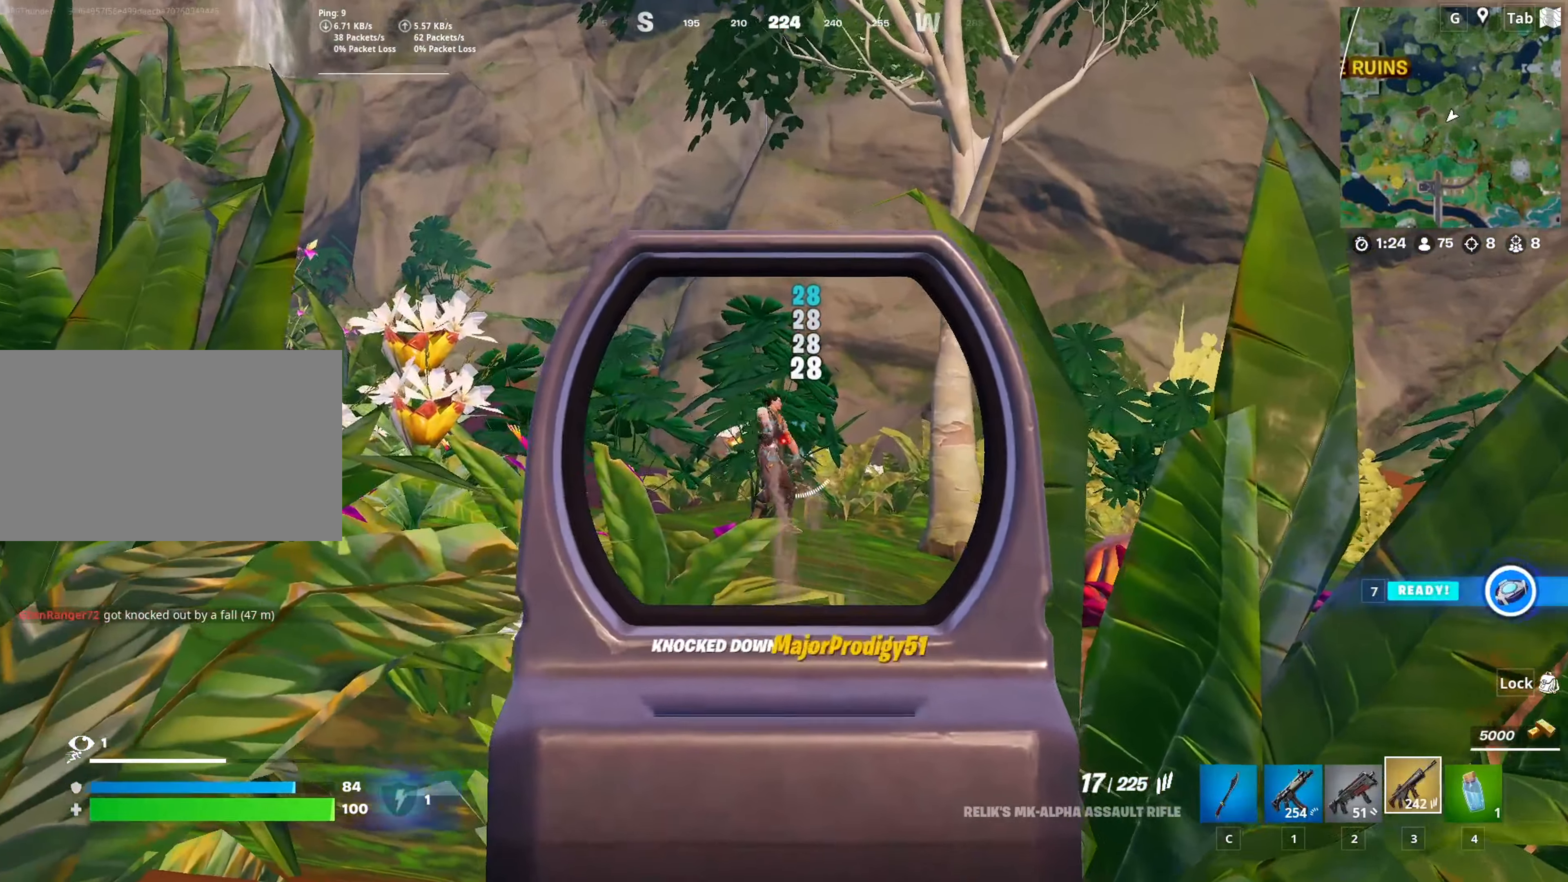
{"keys": ["d", "w"], "mouse": [], "mouse_move": "down", "events": [[67, "d", "up"], [117, "mouse_right", "up"], [167, "d", "down"], [167, "mouse_left", "up"], [217, "space", "down"], [350, "s", "up"], [400, "space", "up"], [501, "w", "down"]]}
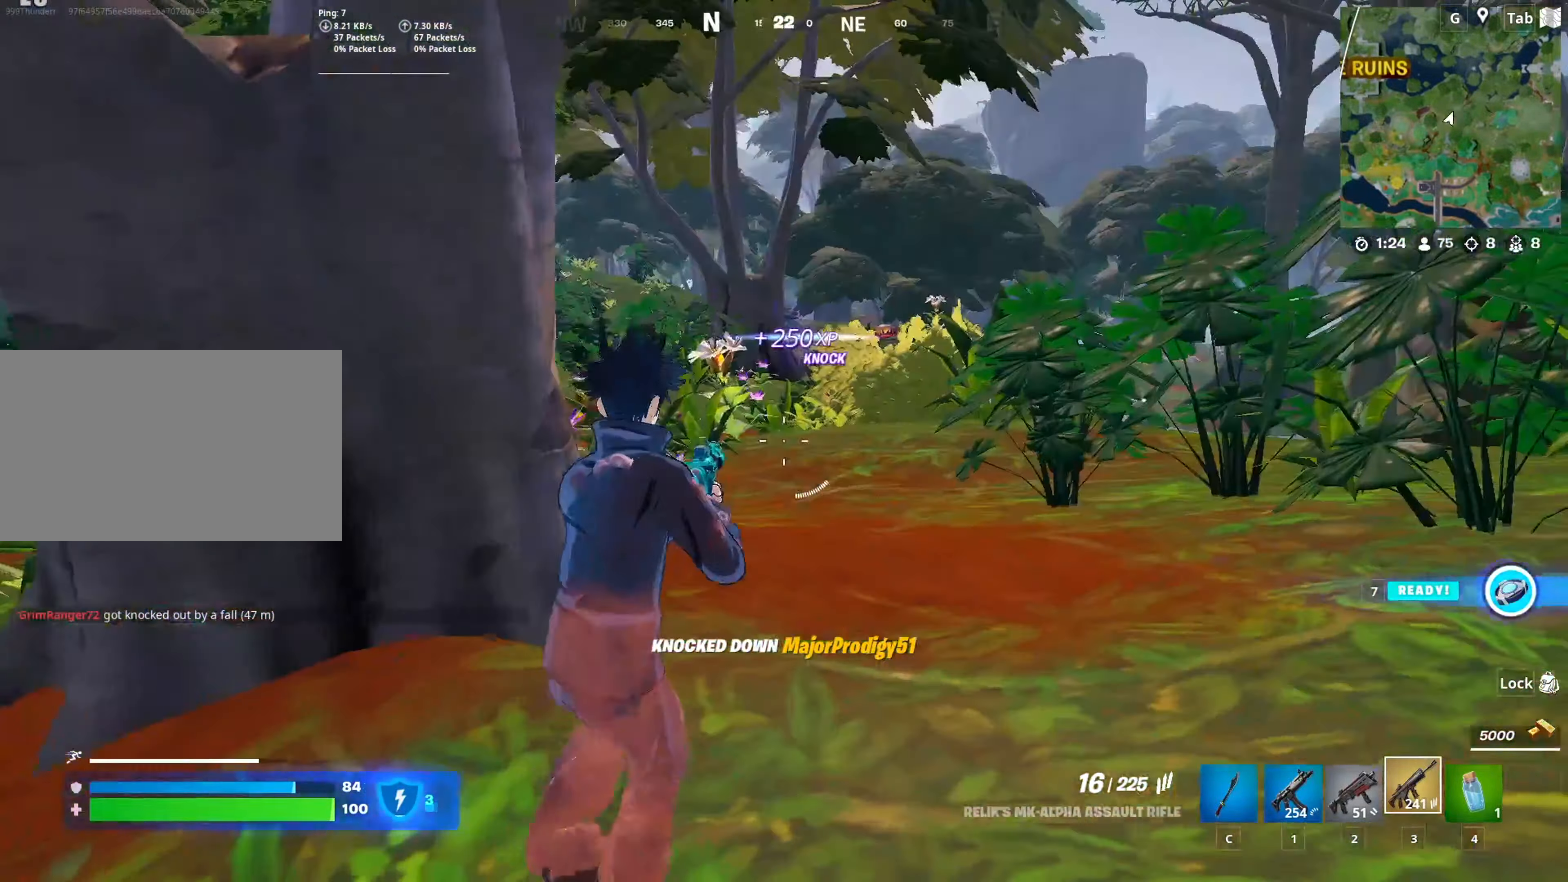
{"keys": ["d", "w"], "mouse": [], "mouse_move": "still", "events": []}
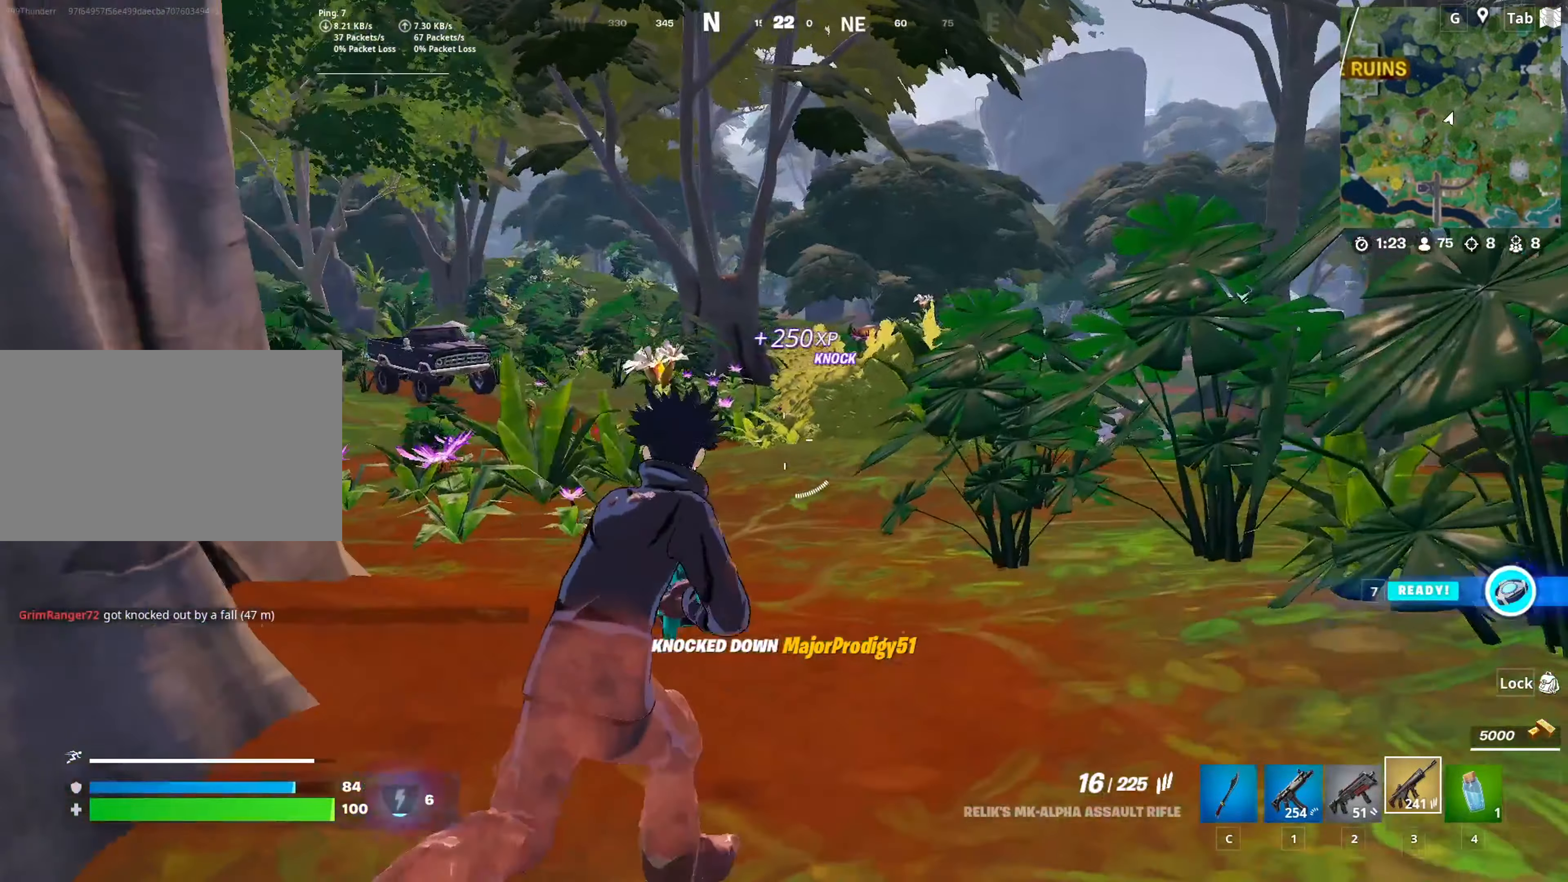
{"keys": ["w"], "mouse": [], "mouse_move": "still", "events": [[434, "d", "up"]]}
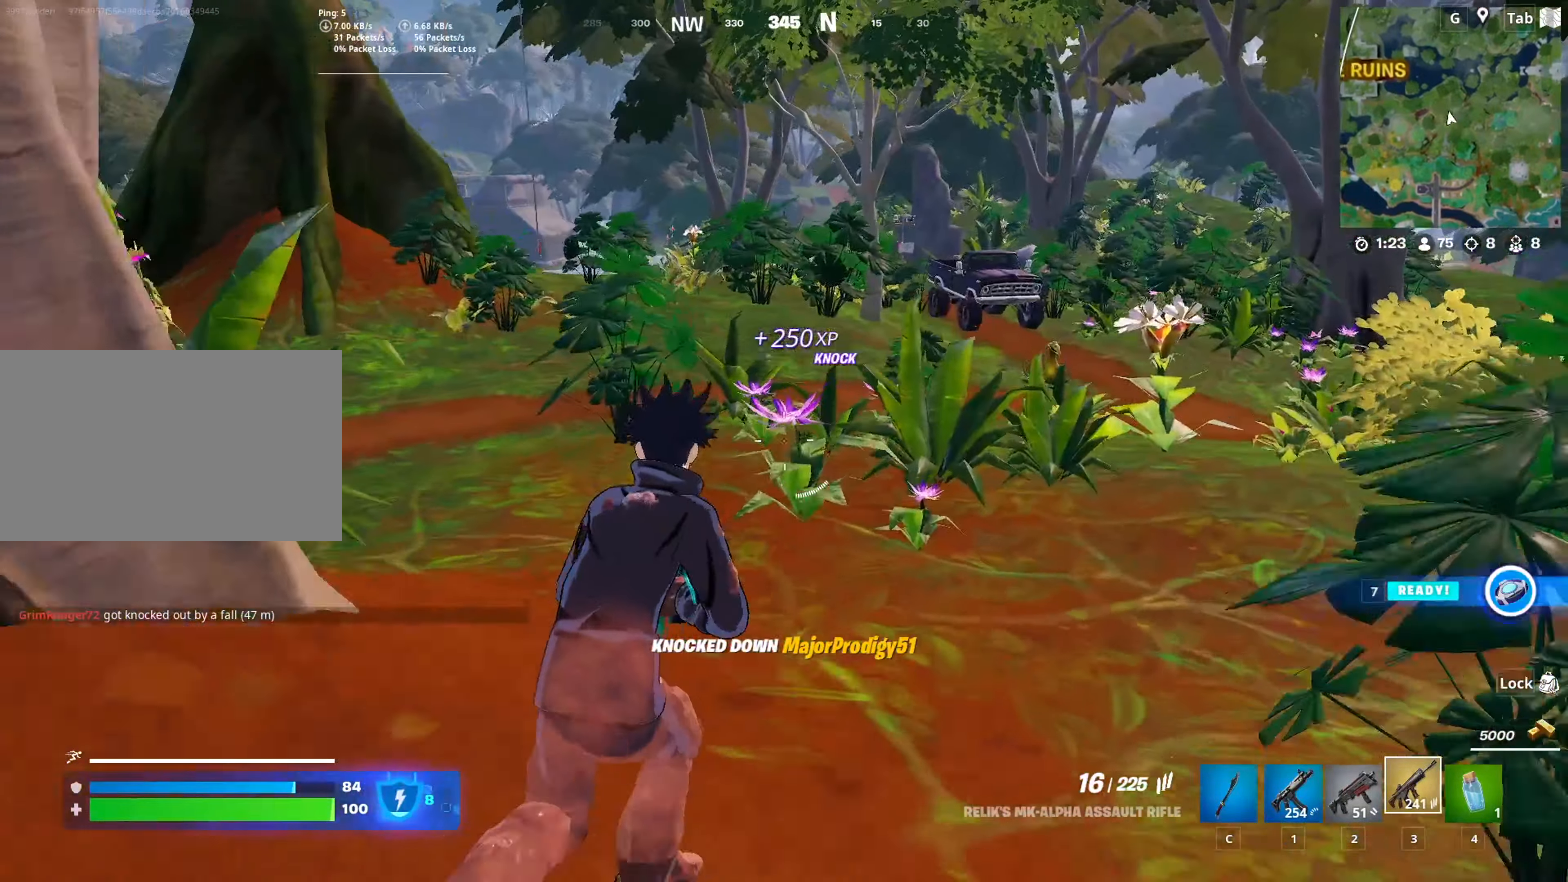
{"keys": ["d"], "mouse": [], "mouse_move": "still", "events": [[33, "space", "down"], [116, "r", "down"], [216, "r", "up"], [216, "space", "up"], [267, "w", "up"], [400, "d", "down"]]}
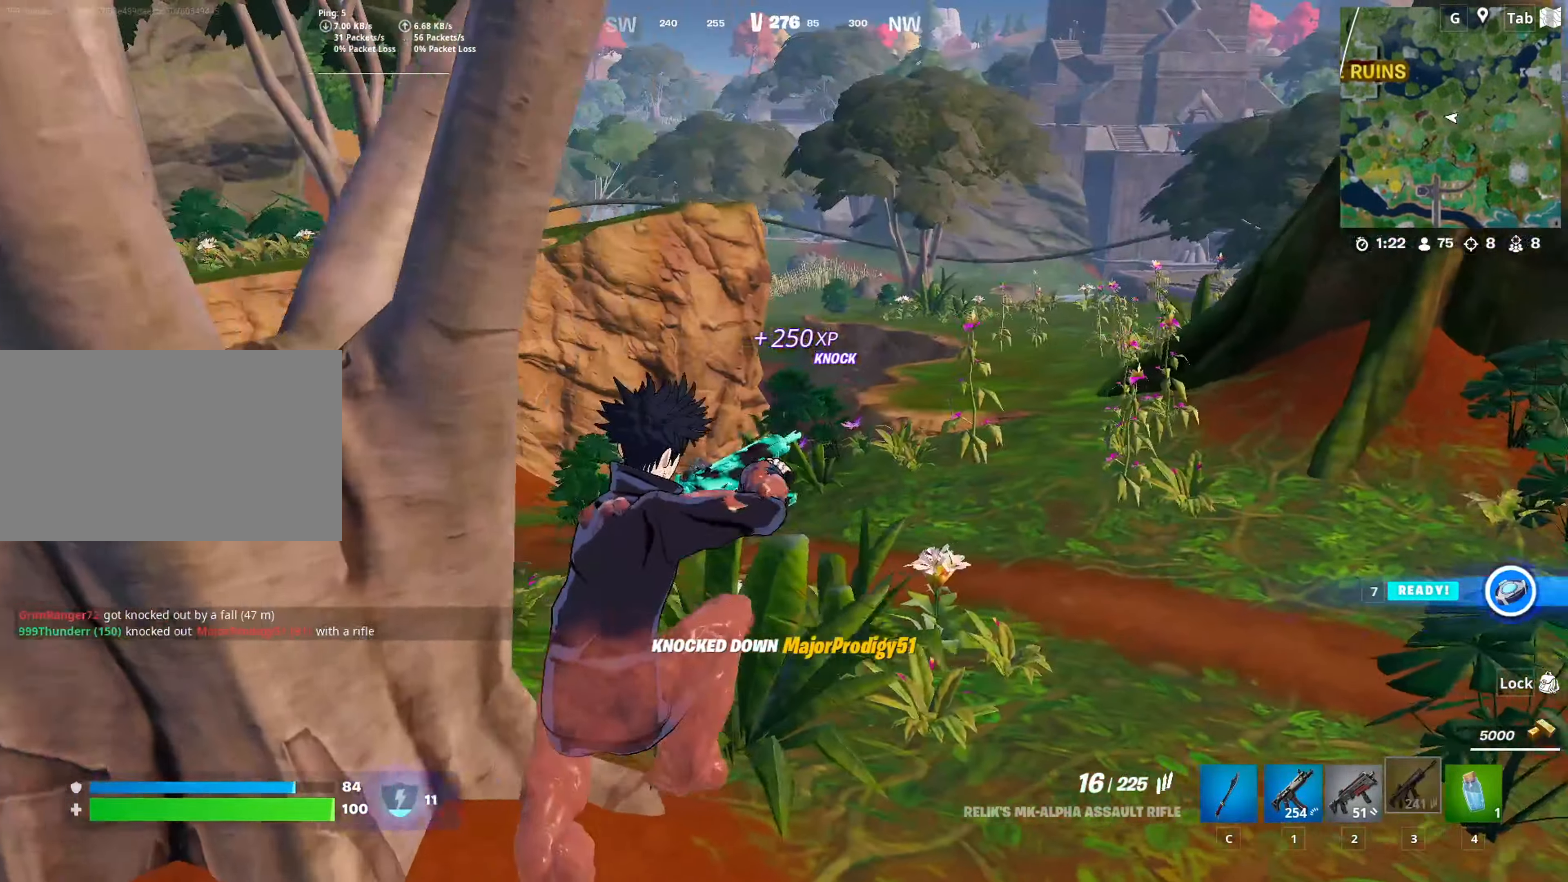
{"keys": ["shift", "w"], "mouse": [], "mouse_move": "right", "events": [[134, "w", "down"], [184, "shift", "down"], [367, "d", "up"]]}
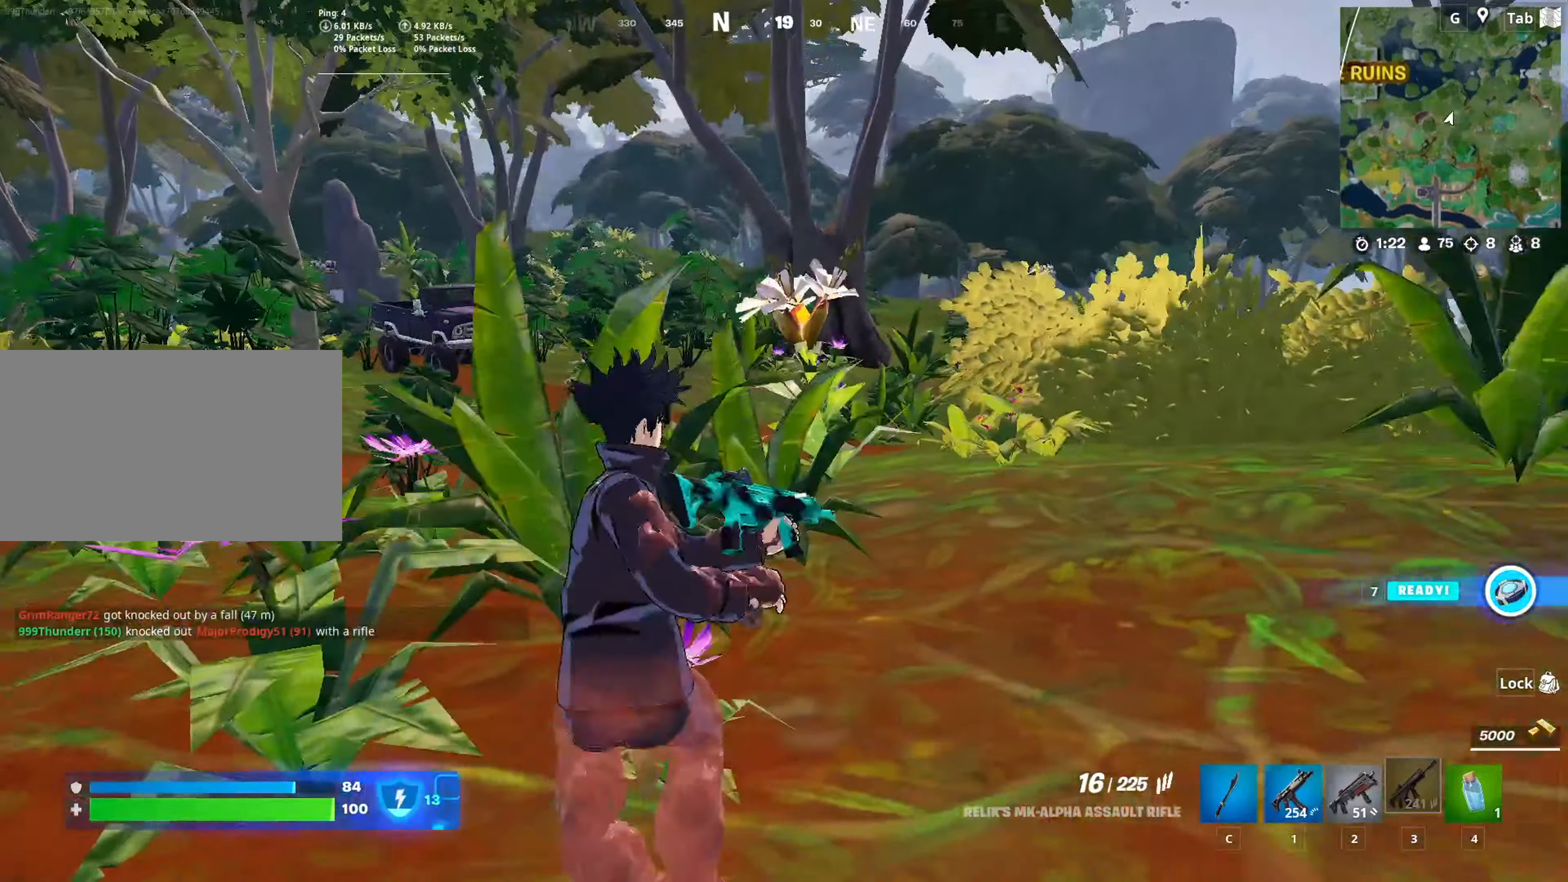
{"keys": [], "mouse": [], "mouse_move": "down", "events": [[233, "space", "down"], [333, "shift", "up"], [333, "w", "up"], [483, "space", "up"]]}
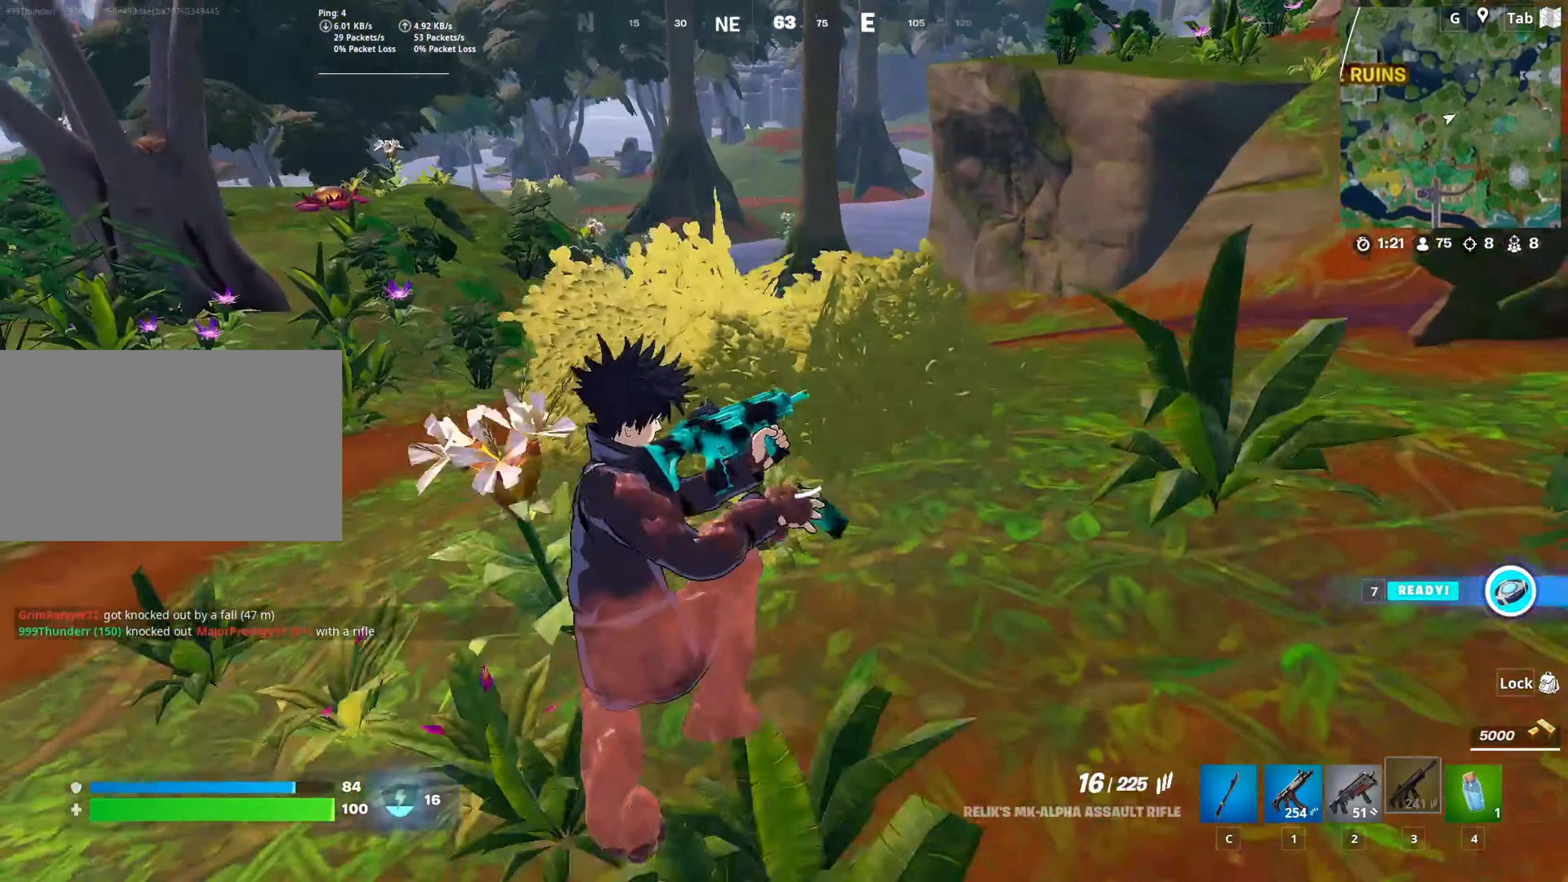
{"keys": ["w"], "mouse": [], "mouse_move": "still", "events": [[217, "w", "down"]]}
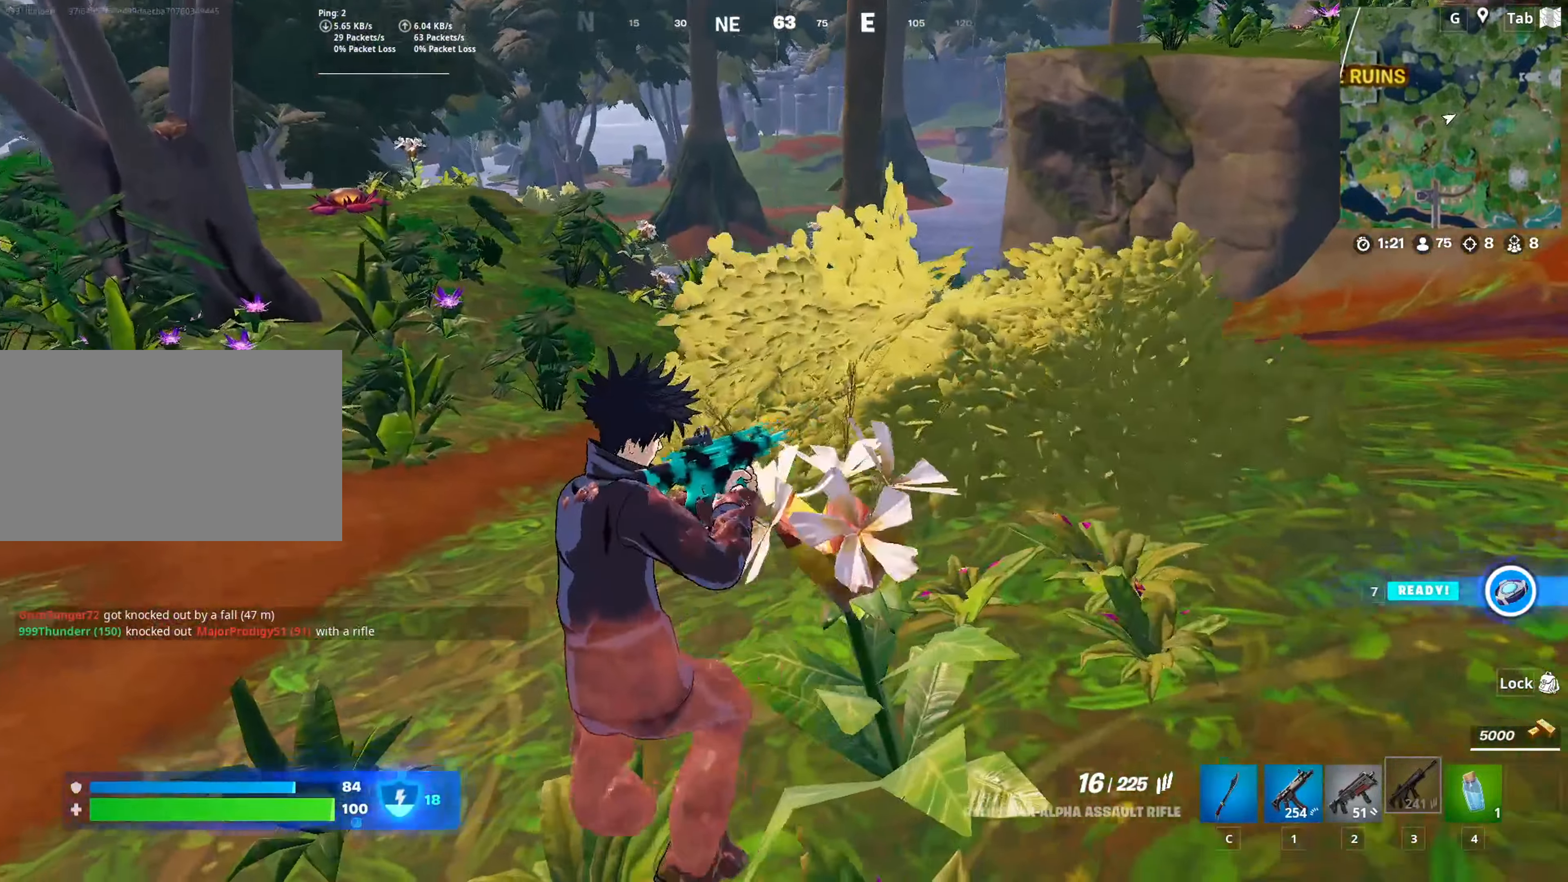
{"keys": ["a", "w"], "mouse": [], "mouse_move": "up", "events": [[417, "a", "down"]]}
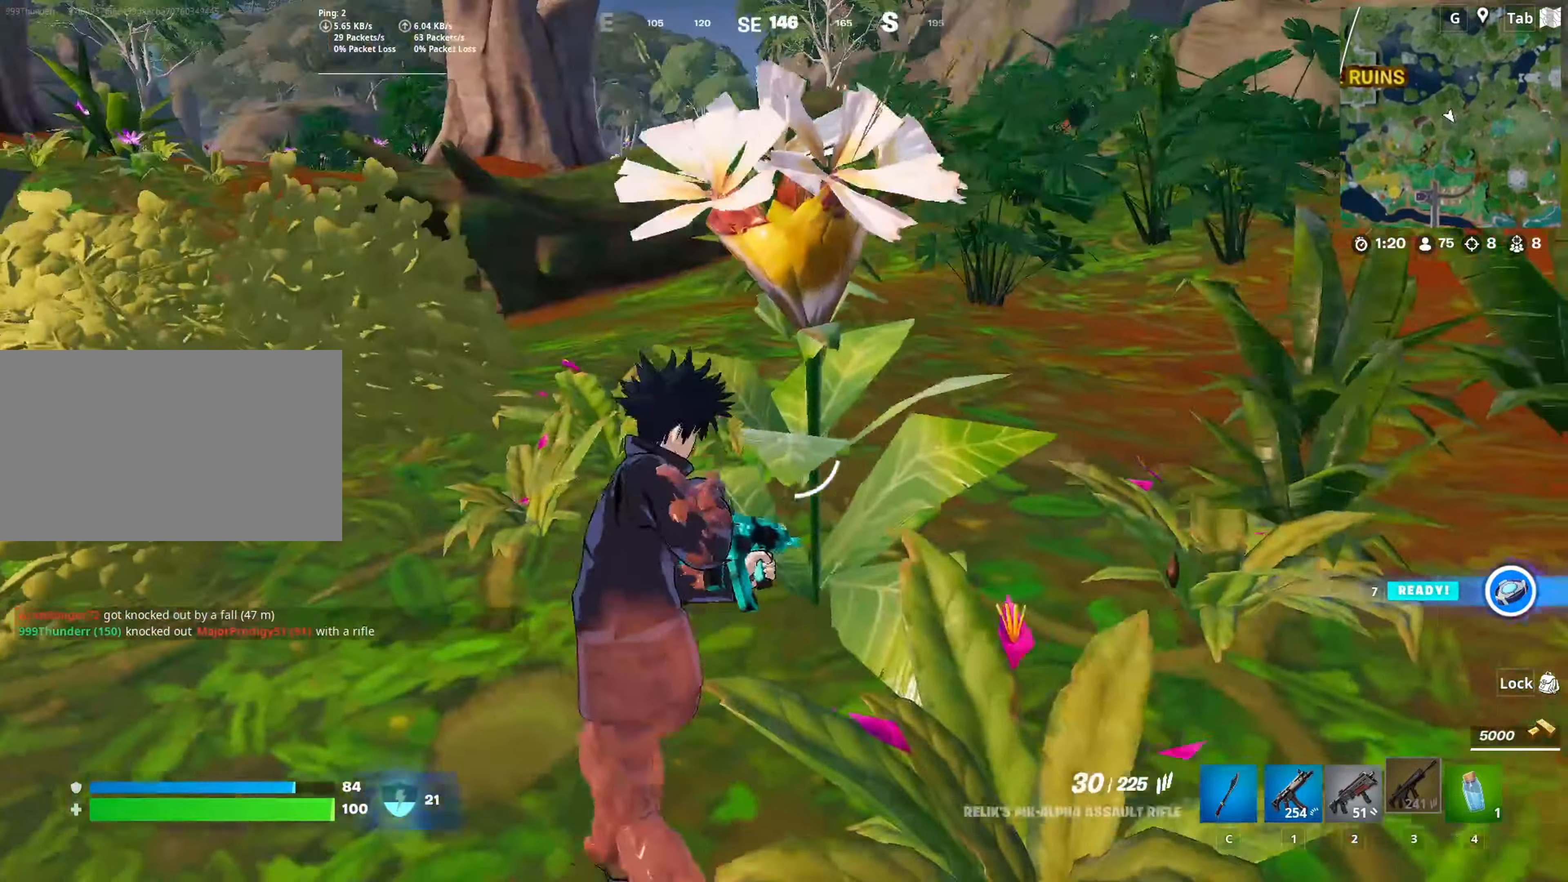
{"keys": ["a", "w"], "mouse": [], "mouse_move": "still", "events": []}
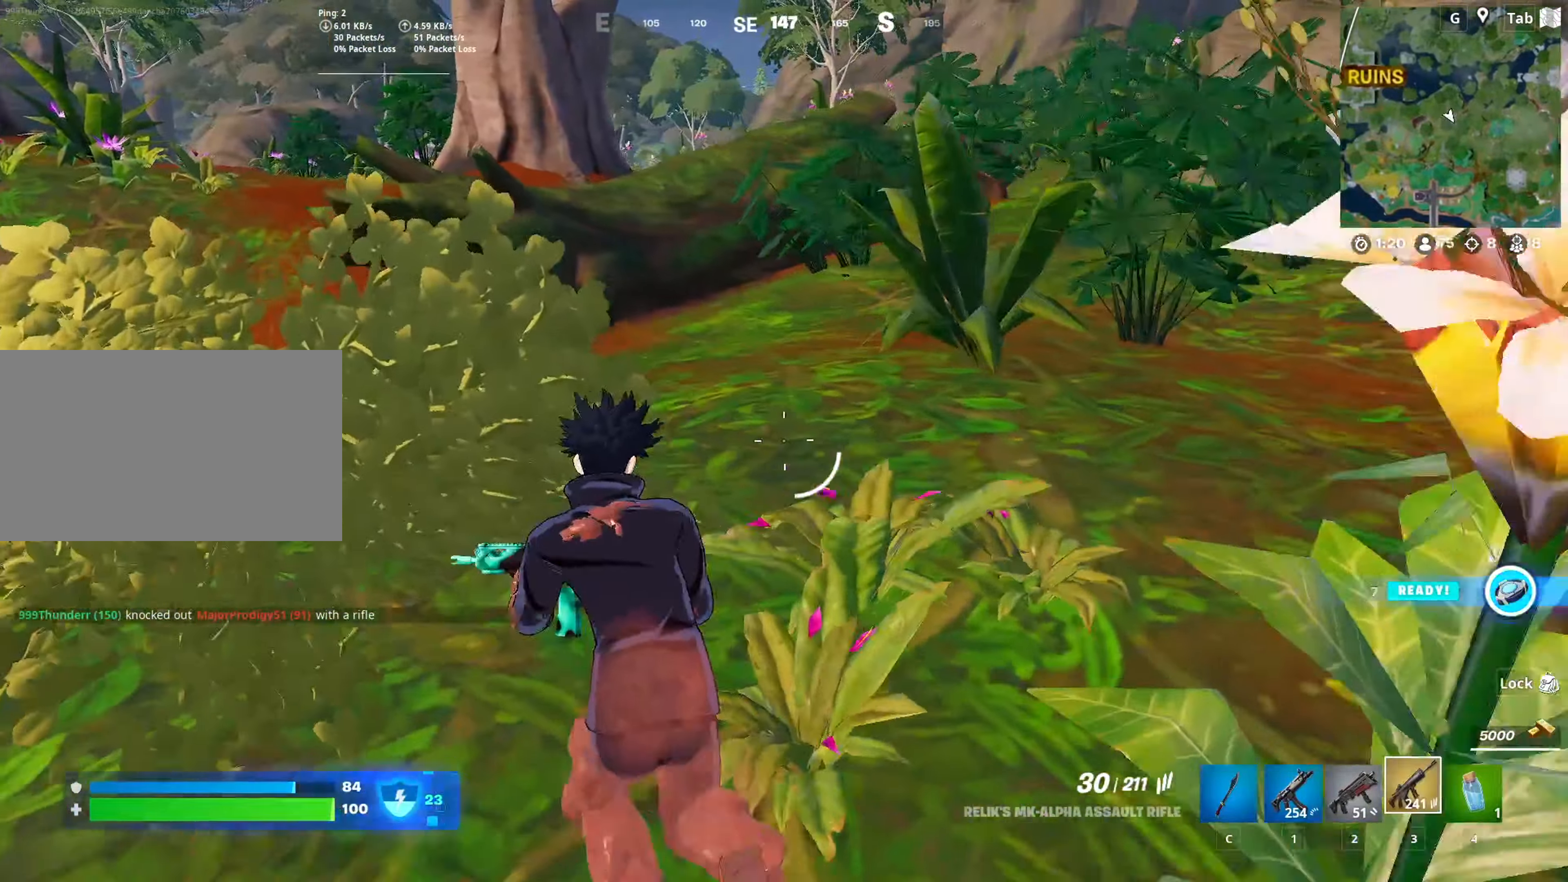
{"keys": ["2", "d", "w"], "mouse": [], "mouse_move": "still", "events": [[216, "a", "up"], [216, "d", "down"], [350, "2", "down"]]}
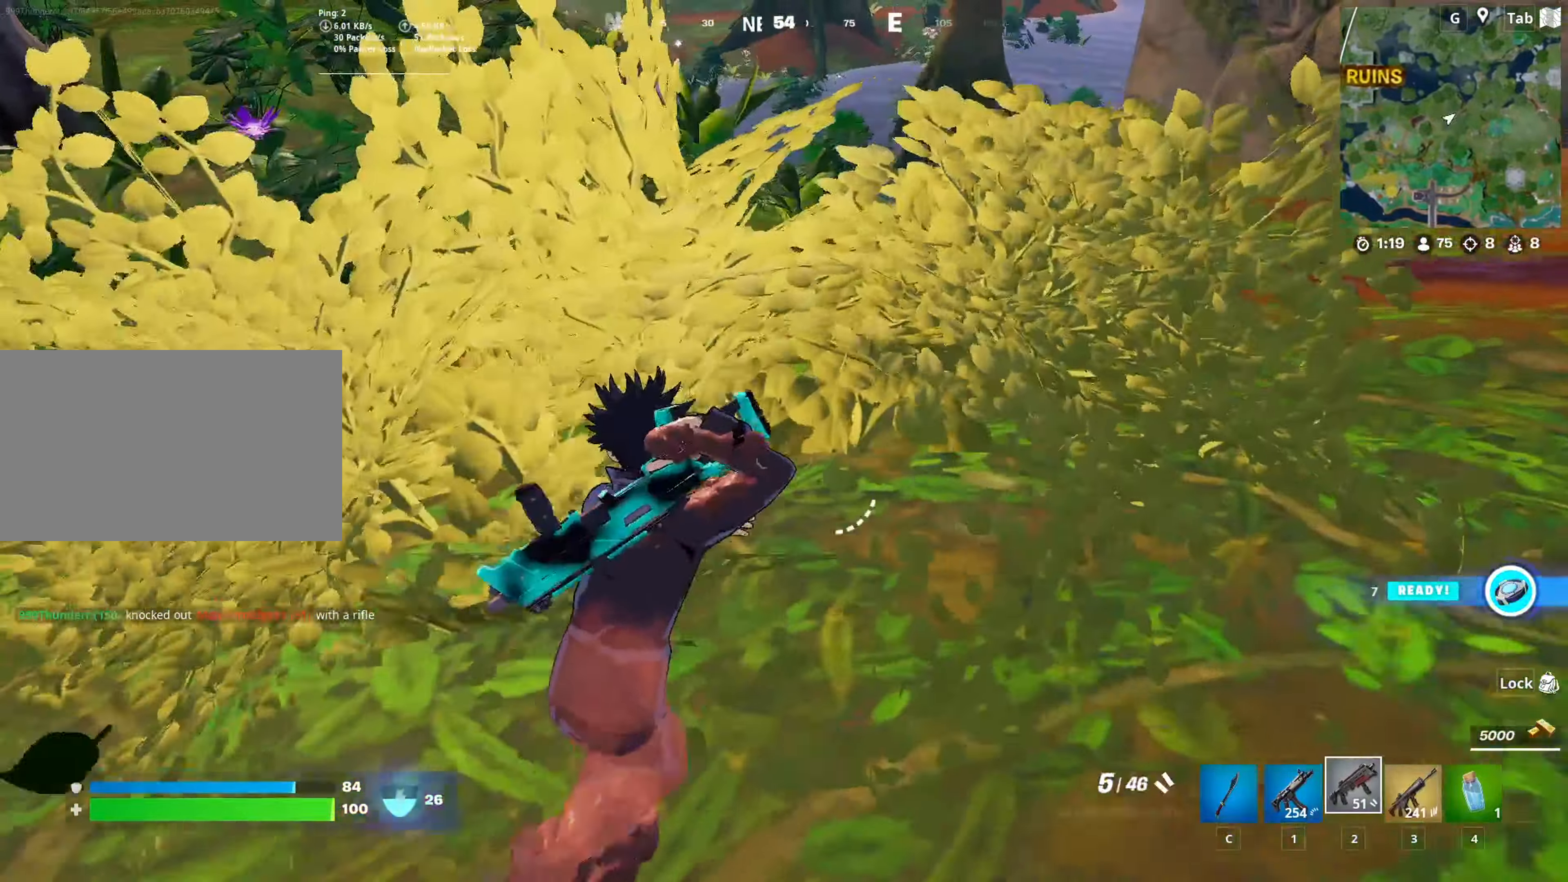
{"keys": ["a", "w"], "mouse": [], "mouse_move": "up", "events": [[33, "2", "up"], [267, "d", "up"], [367, "a", "down"]]}